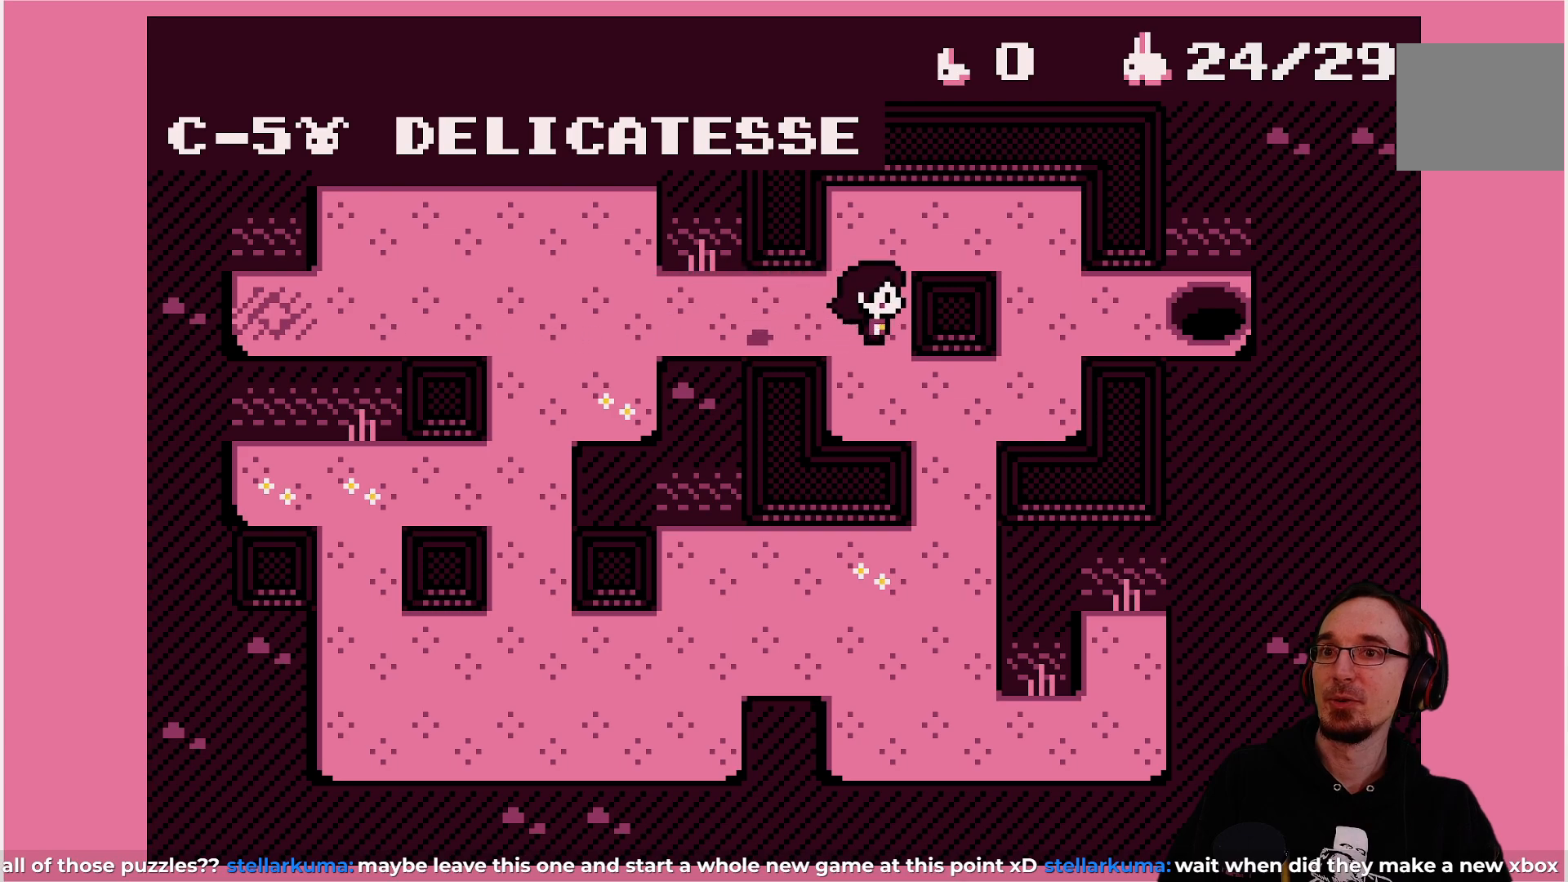
Gameplay with a controller (PlayStation layout); each line is a JSON object with the inputs held at the frame after it. "events" lists button and stick changes between this image and that frame as [ms after this image, input, new state], when the widget could be followed in between. Not read: L3 R3 right_stick.
{"buttons": [], "left_stick": "center", "events": []}
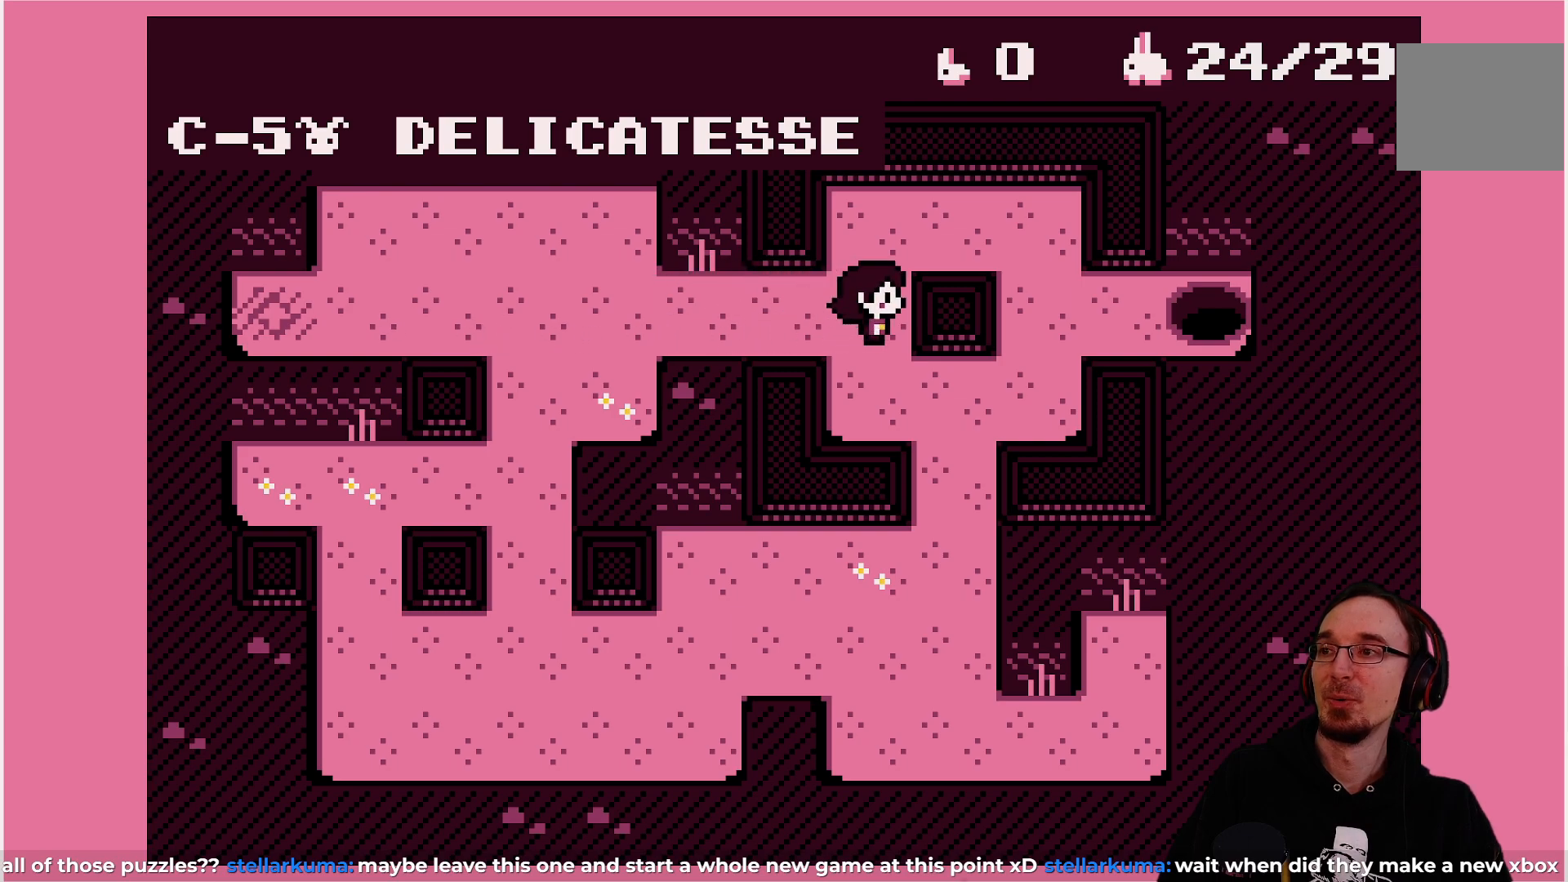
{"buttons": [], "left_stick": "center", "events": []}
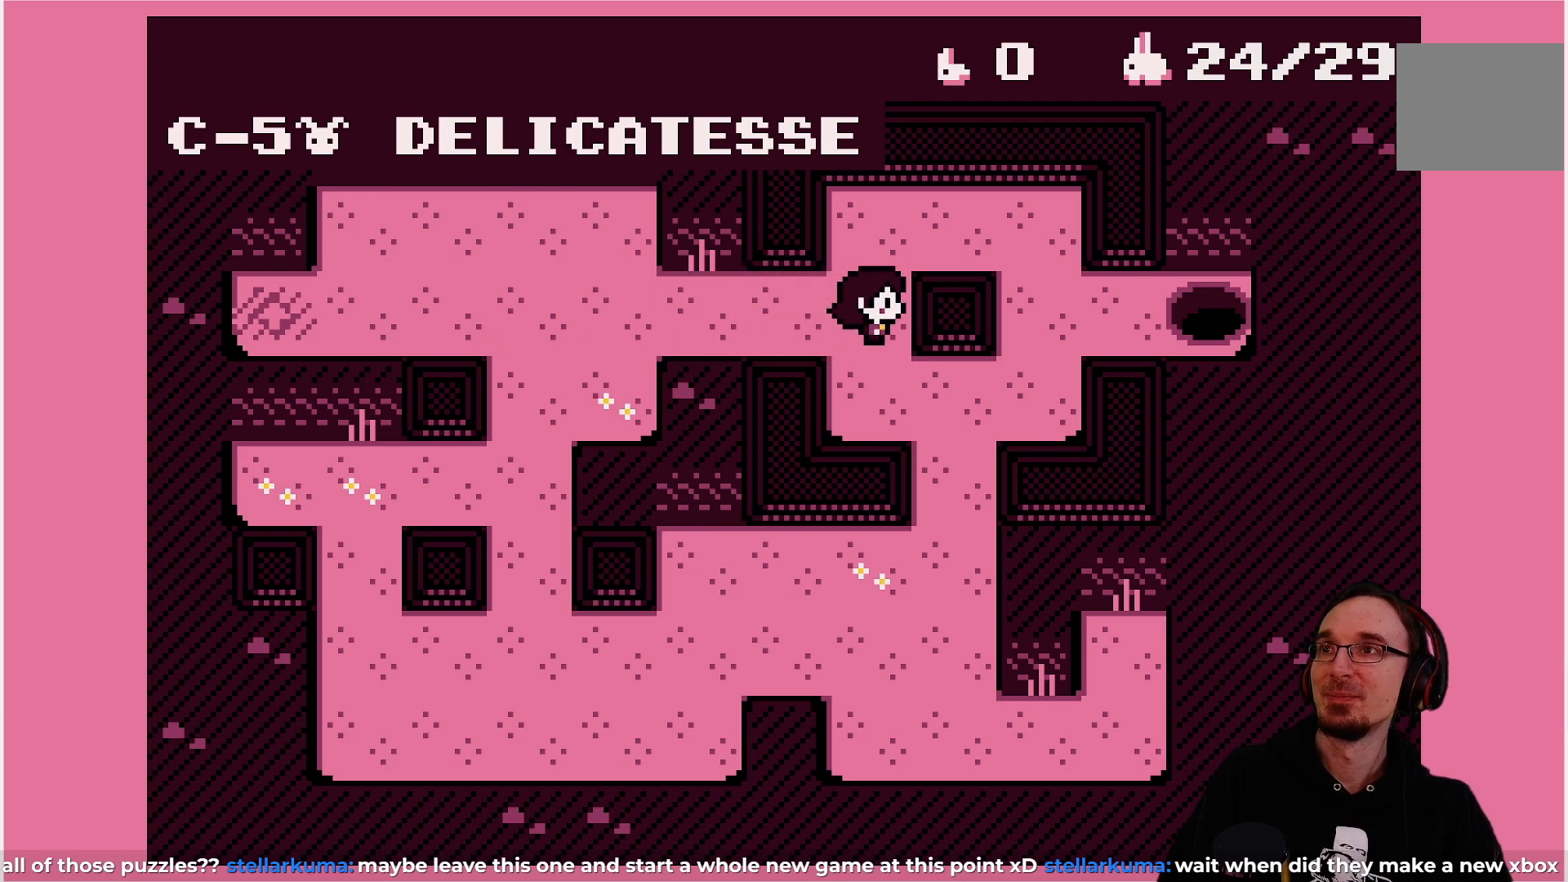
{"buttons": ["DPAD_RIGHT"], "left_stick": "center", "events": [[33, "DPAD_DOWN", "down"], [117, "DPAD_DOWN", "up"], [383, "DPAD_RIGHT", "down"]]}
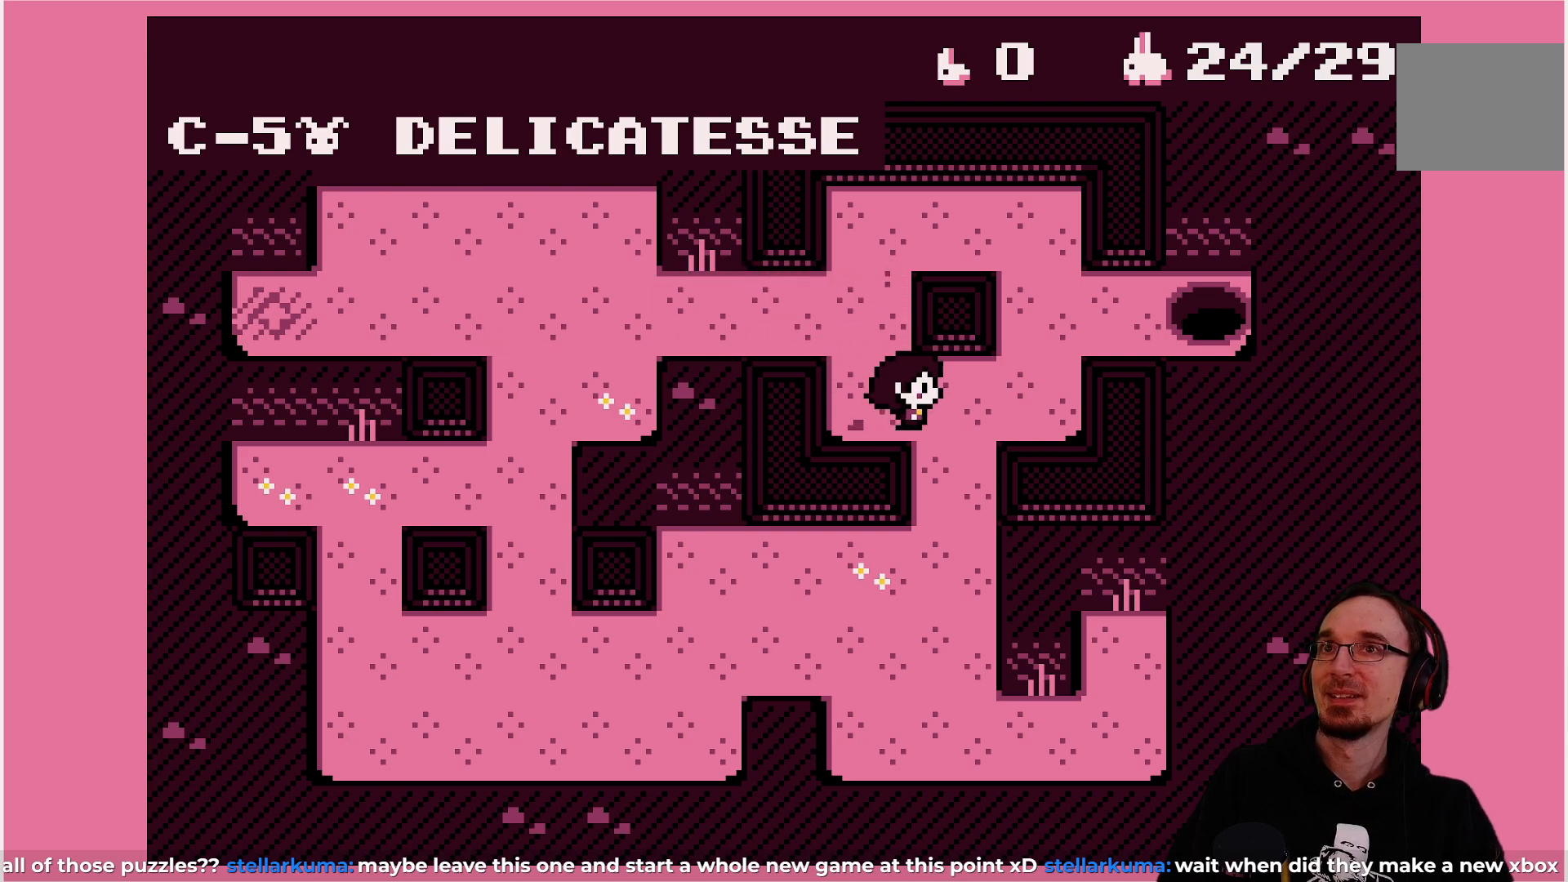
{"buttons": ["DPAD_UP"], "left_stick": "center", "events": [[217, "DPAD_RIGHT", "up"], [433, "DPAD_UP", "down"]]}
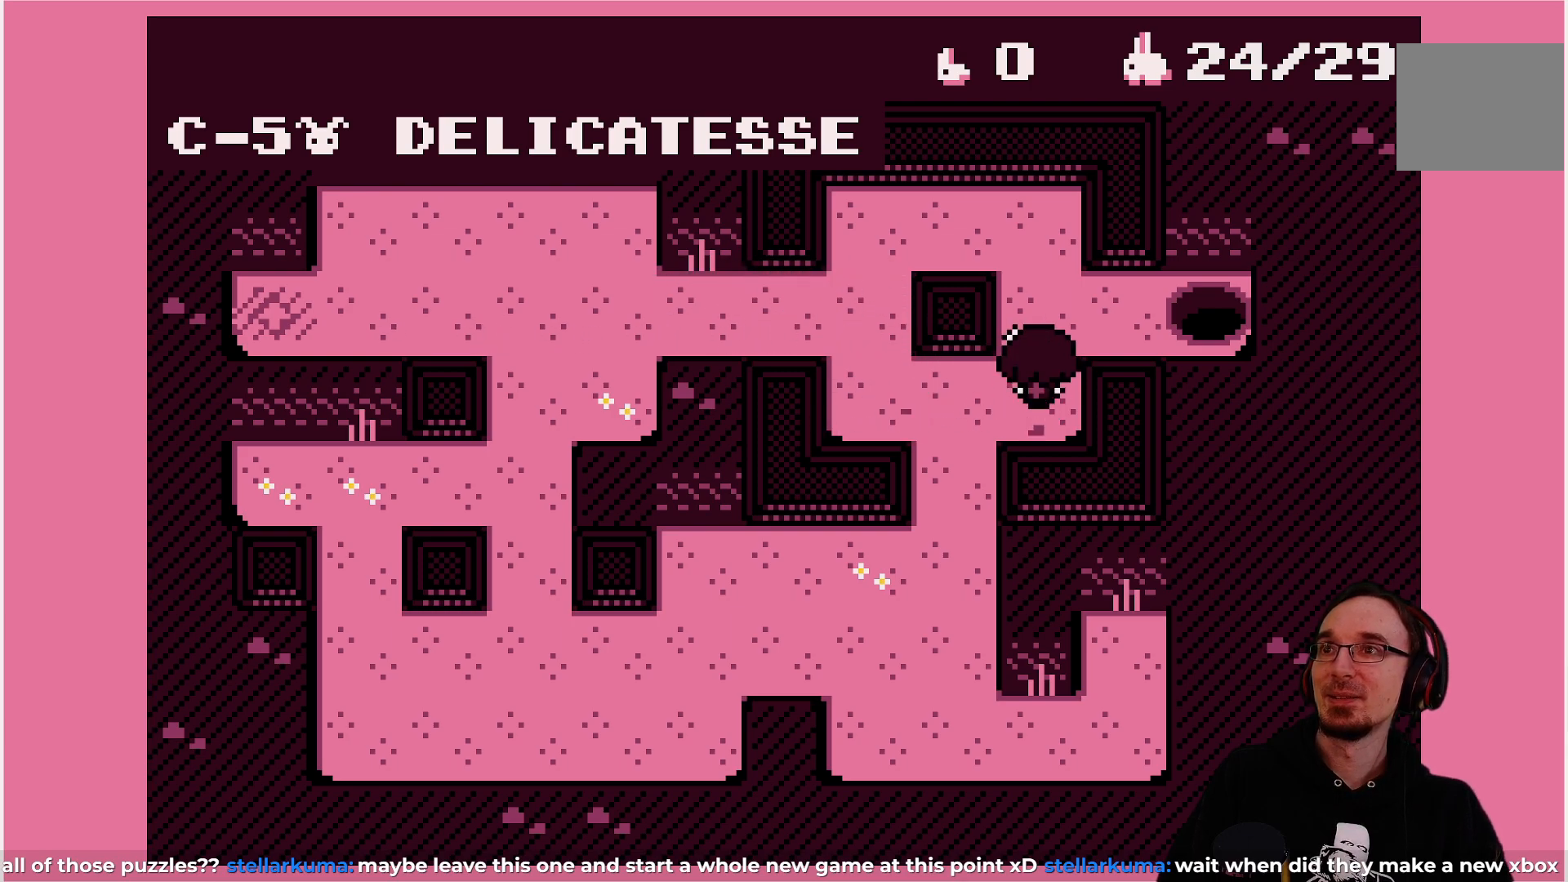
{"buttons": [], "left_stick": "center", "events": [[17, "DPAD_UP", "up"]]}
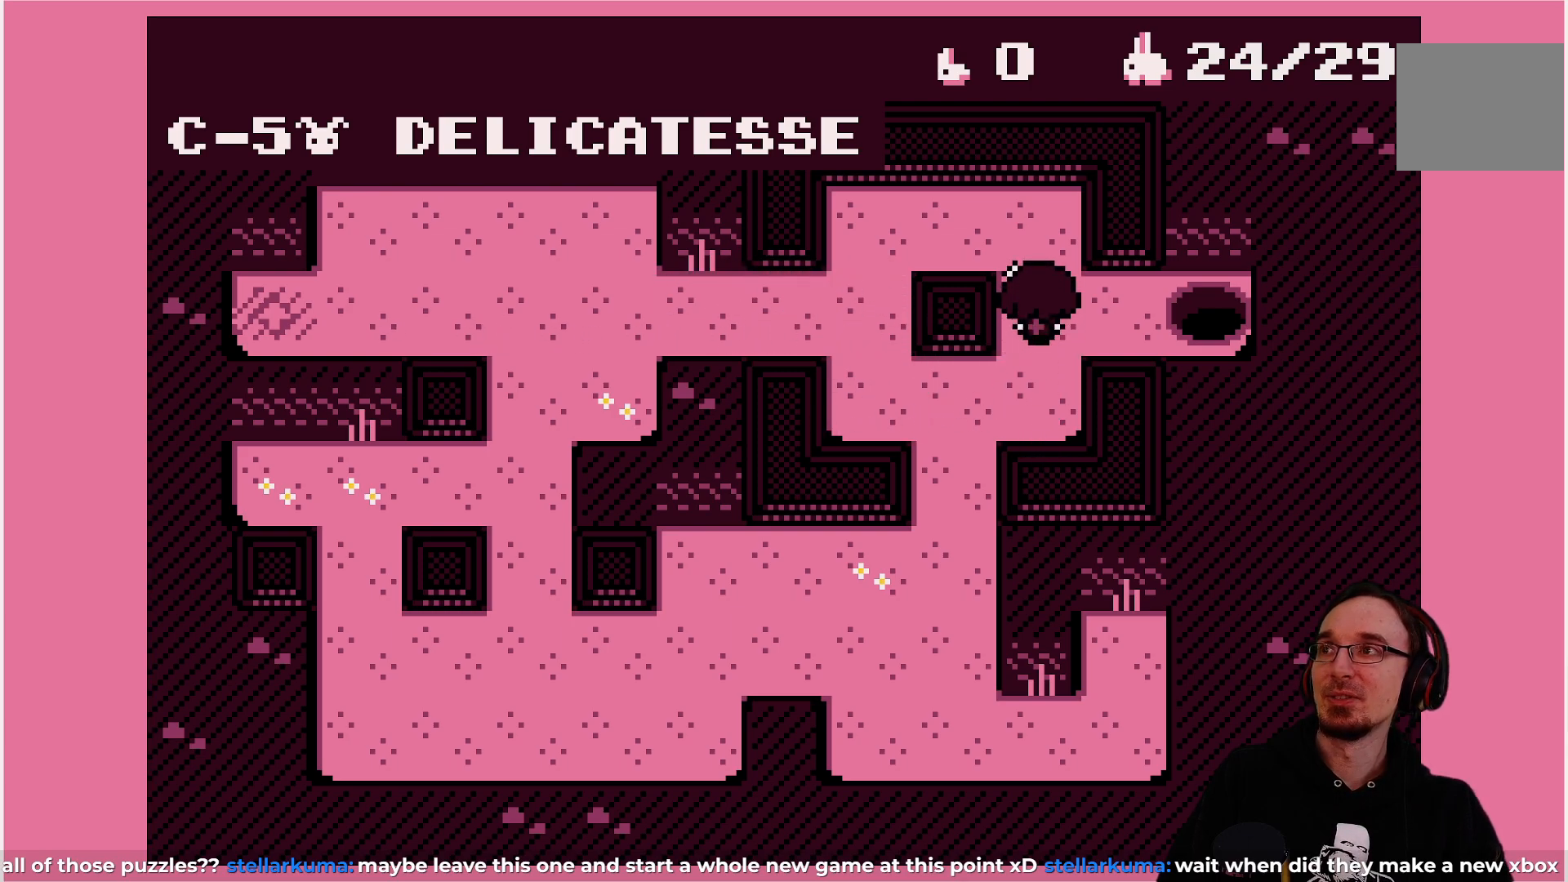
{"buttons": [], "left_stick": "center", "events": []}
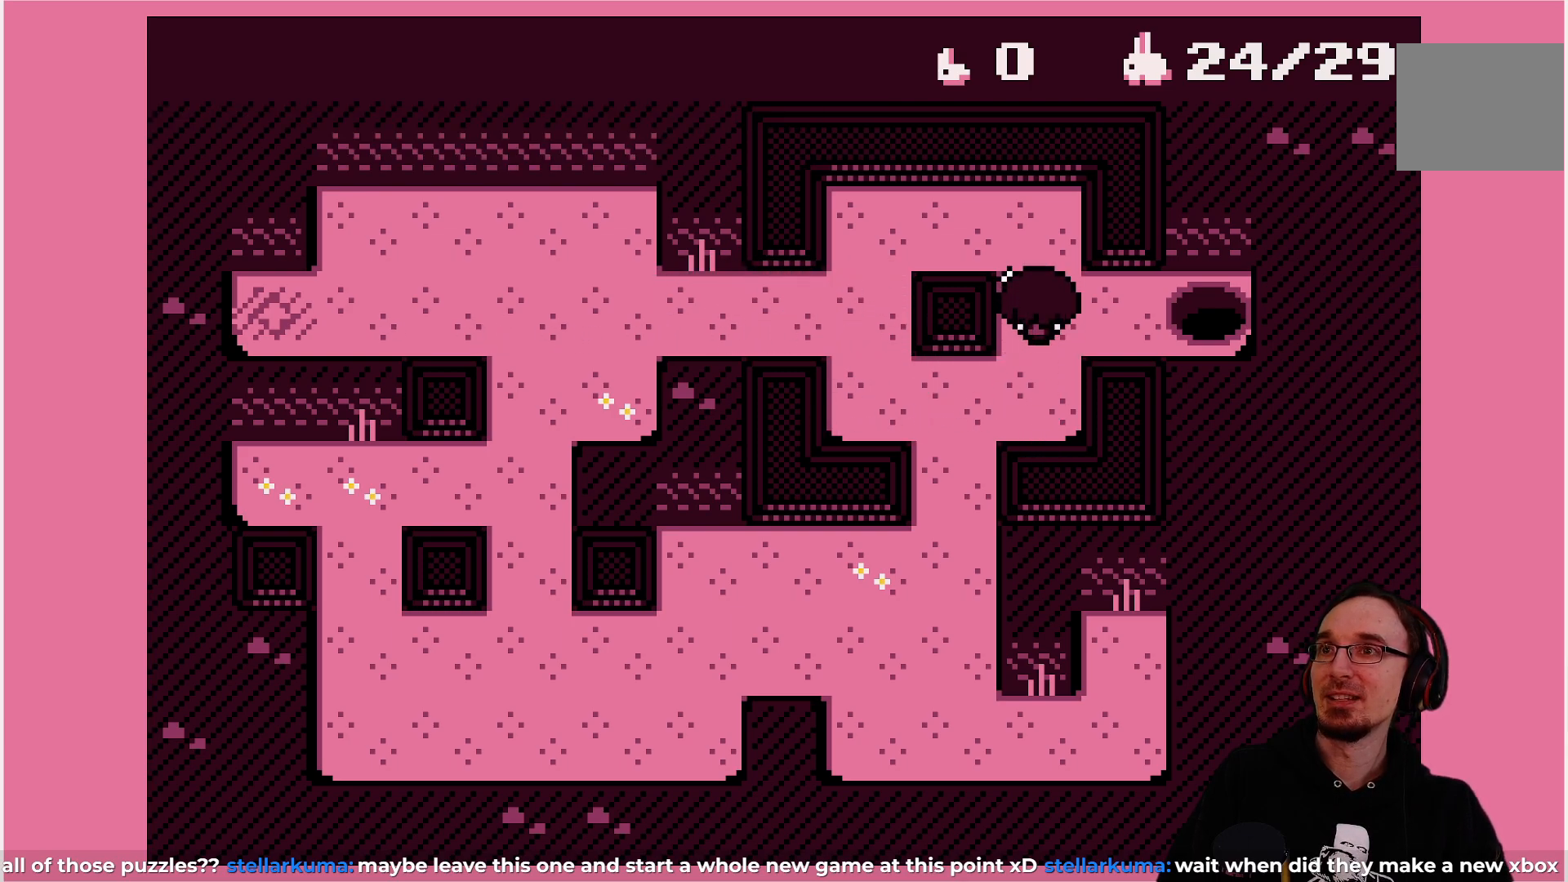
{"buttons": ["DPAD_RIGHT"], "left_stick": "center", "events": [[300, "DPAD_RIGHT", "down"]]}
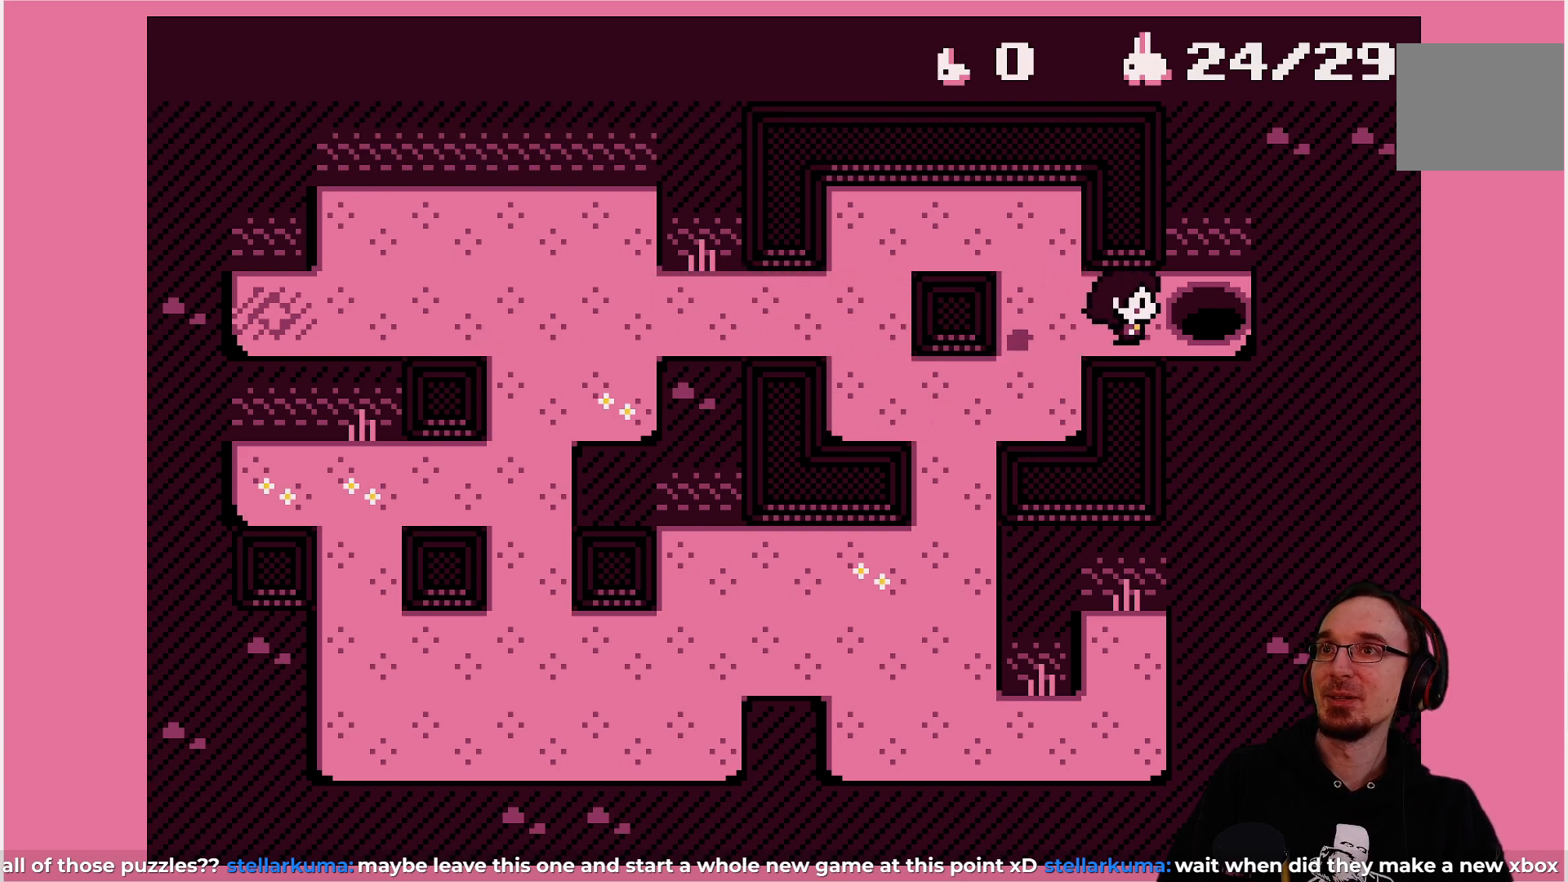
{"buttons": [], "left_stick": "center", "events": [[133, "DPAD_RIGHT", "up"]]}
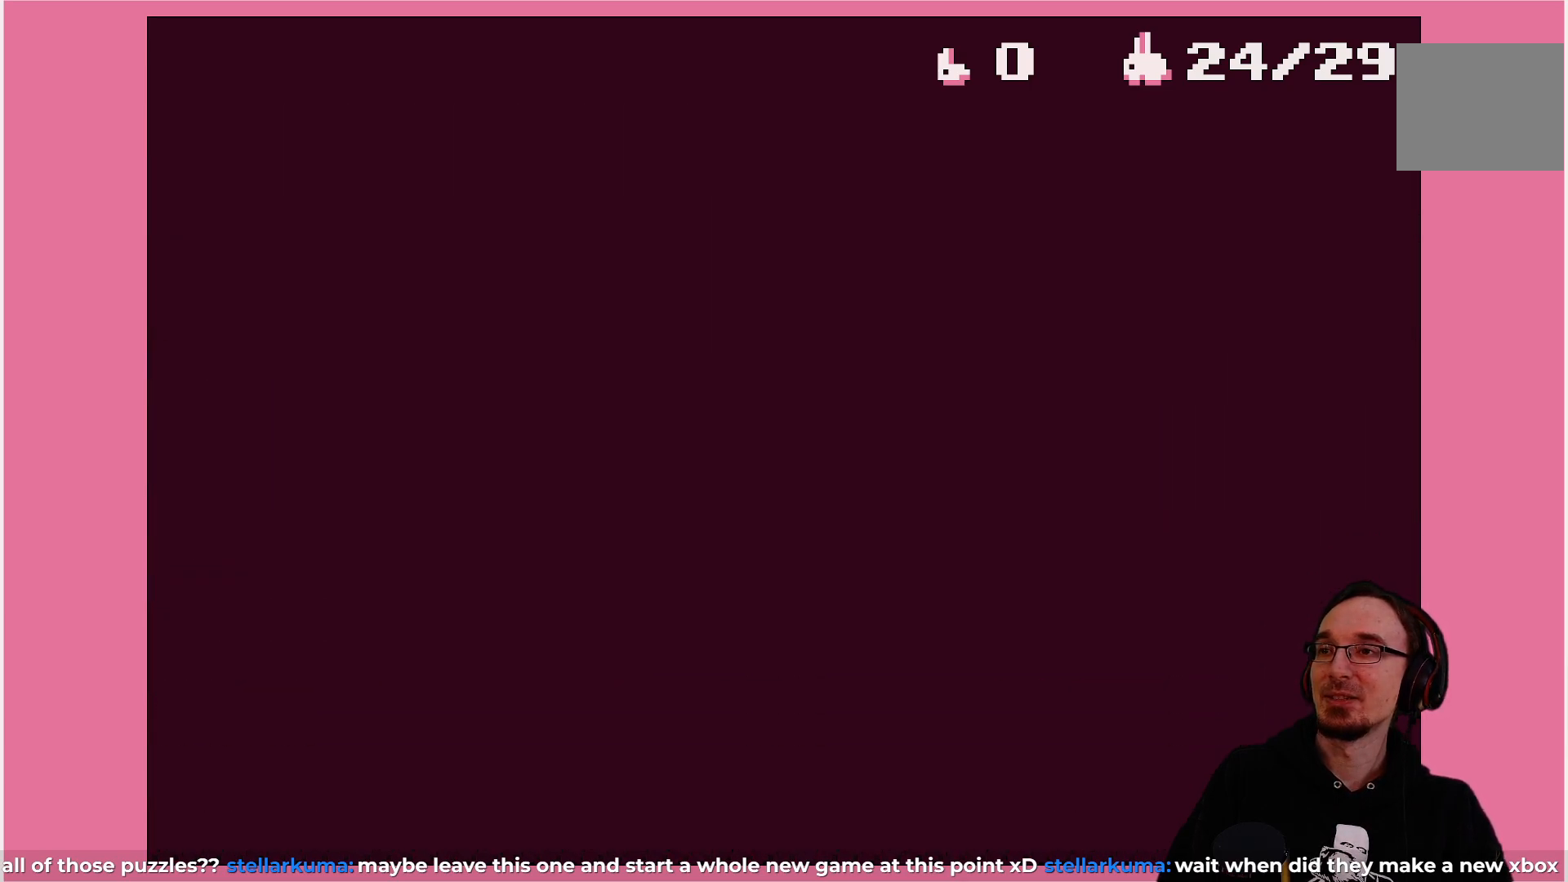
{"buttons": [], "left_stick": "center", "events": []}
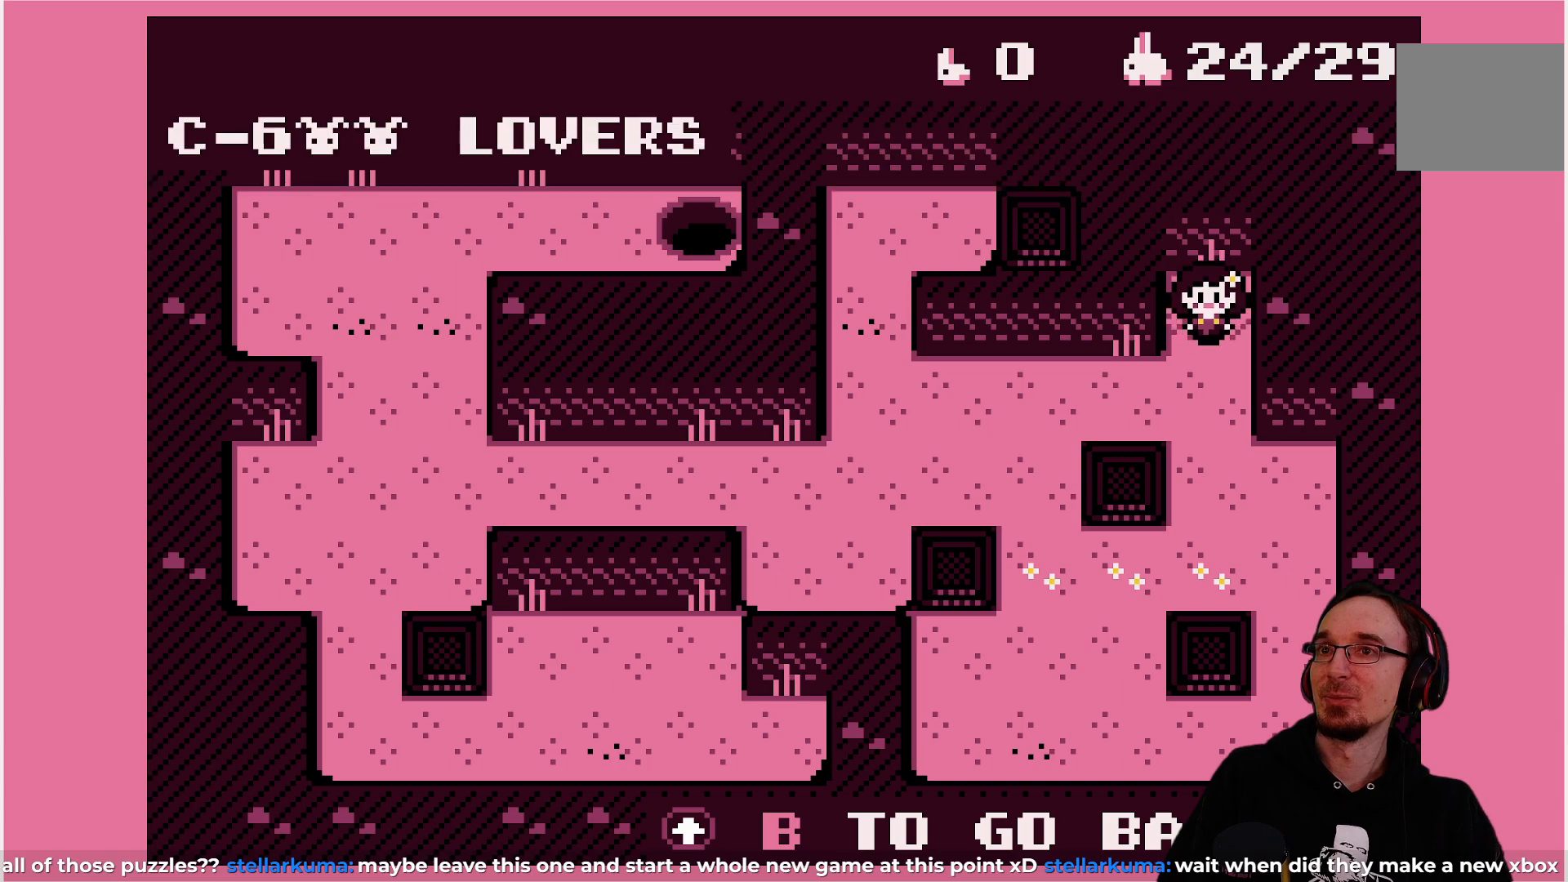
{"buttons": ["DPAD_DOWN"], "left_stick": "center", "events": [[450, "DPAD_DOWN", "down"]]}
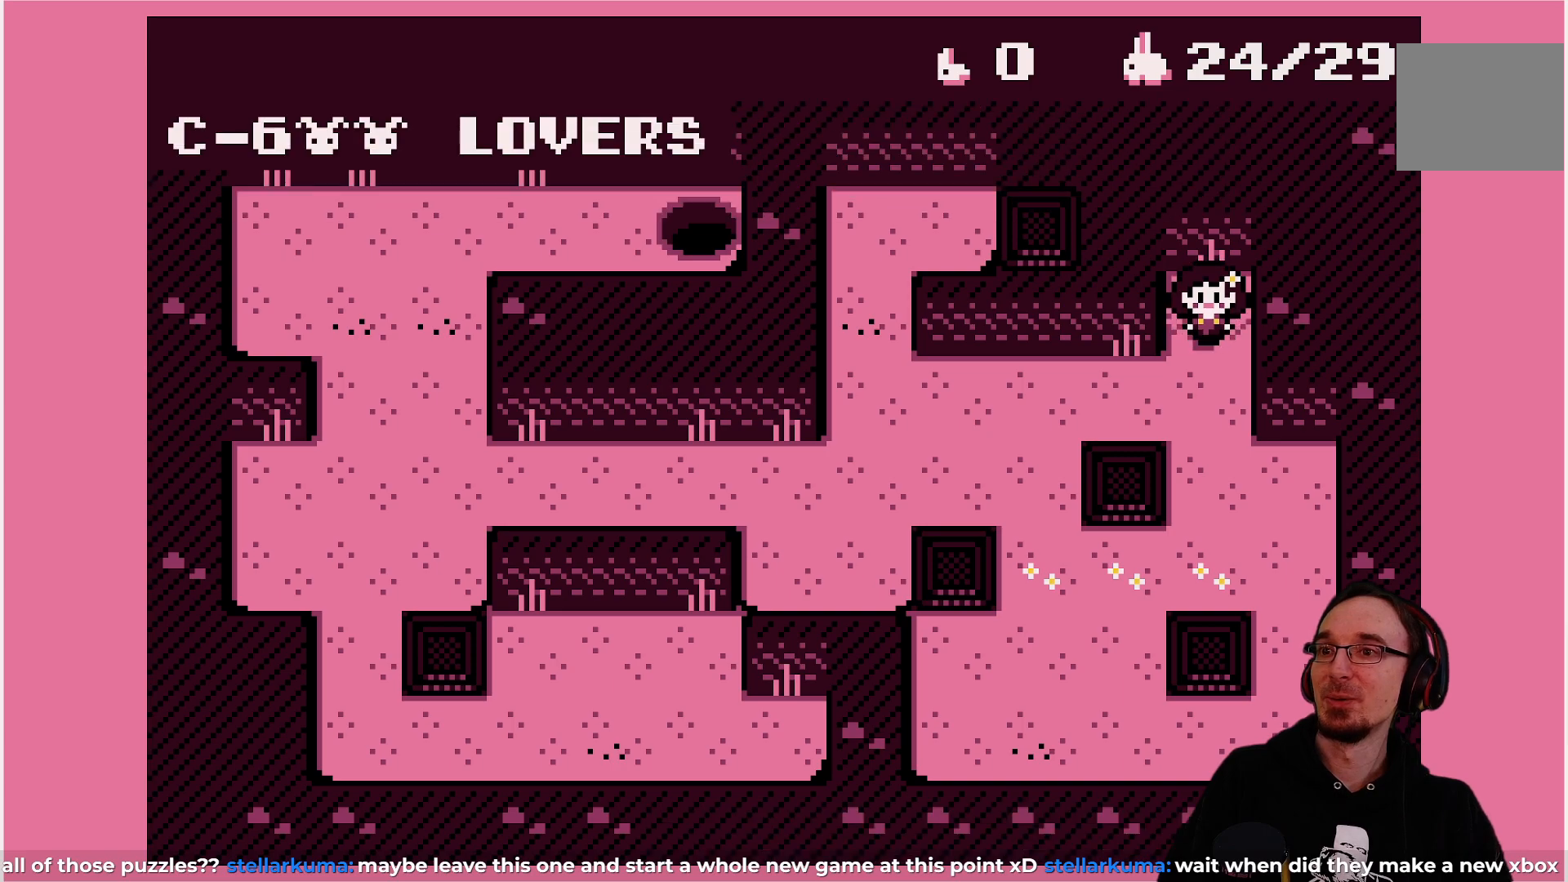
{"buttons": ["DPAD_LEFT"], "left_stick": "center", "events": [[33, "DPAD_DOWN", "up"], [200, "DPAD_LEFT", "down"]]}
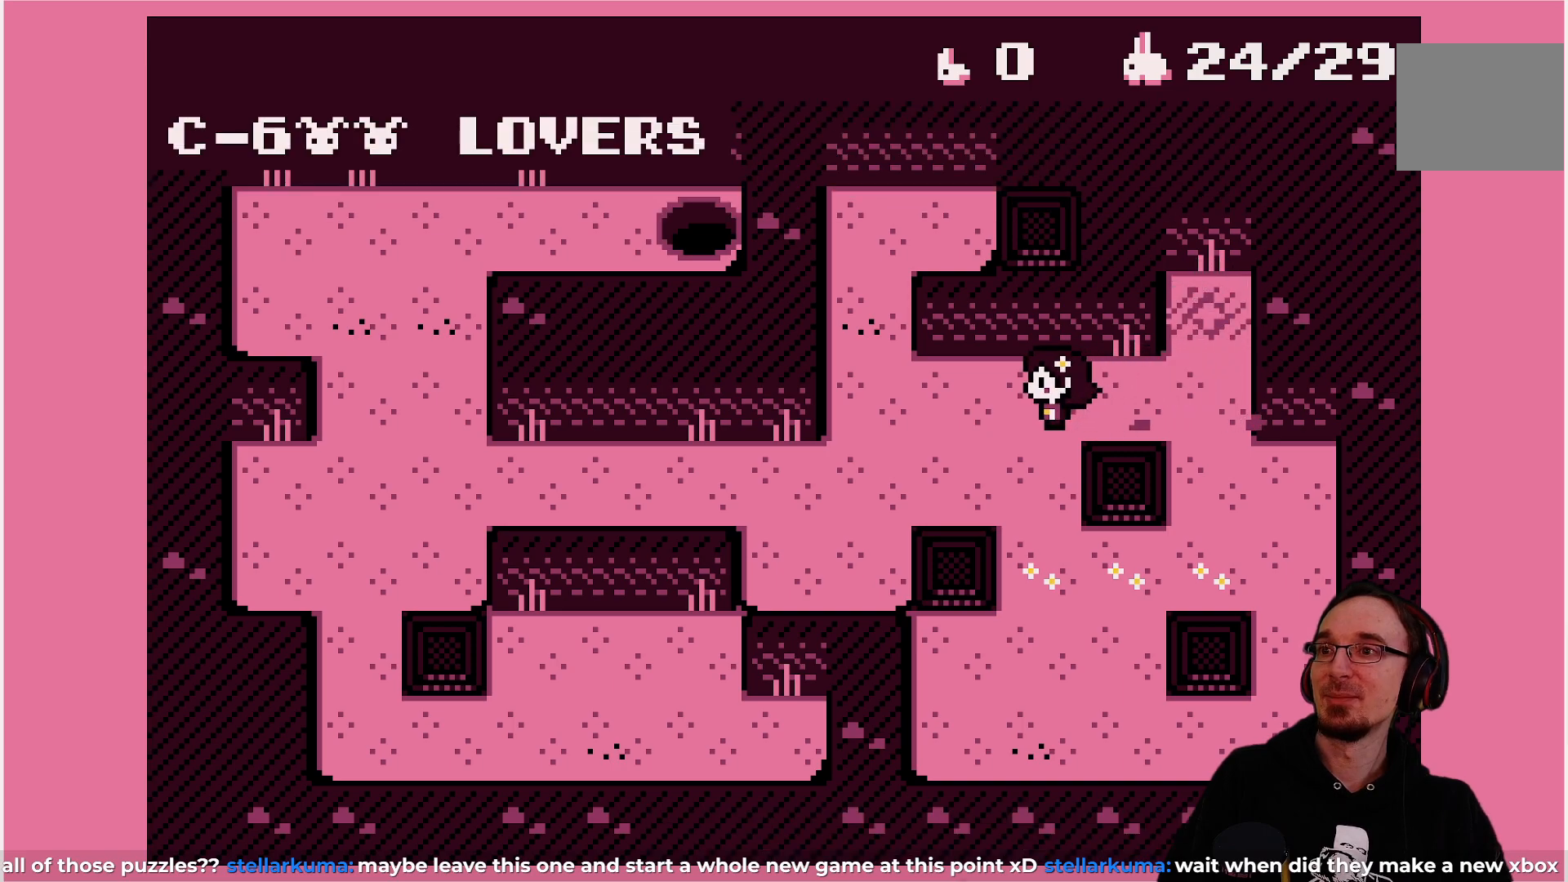
{"buttons": [], "left_stick": "center", "events": [[267, "DPAD_LEFT", "up"], [350, "DPAD_DOWN", "down"], [383, "DPAD_DOWN", "up"]]}
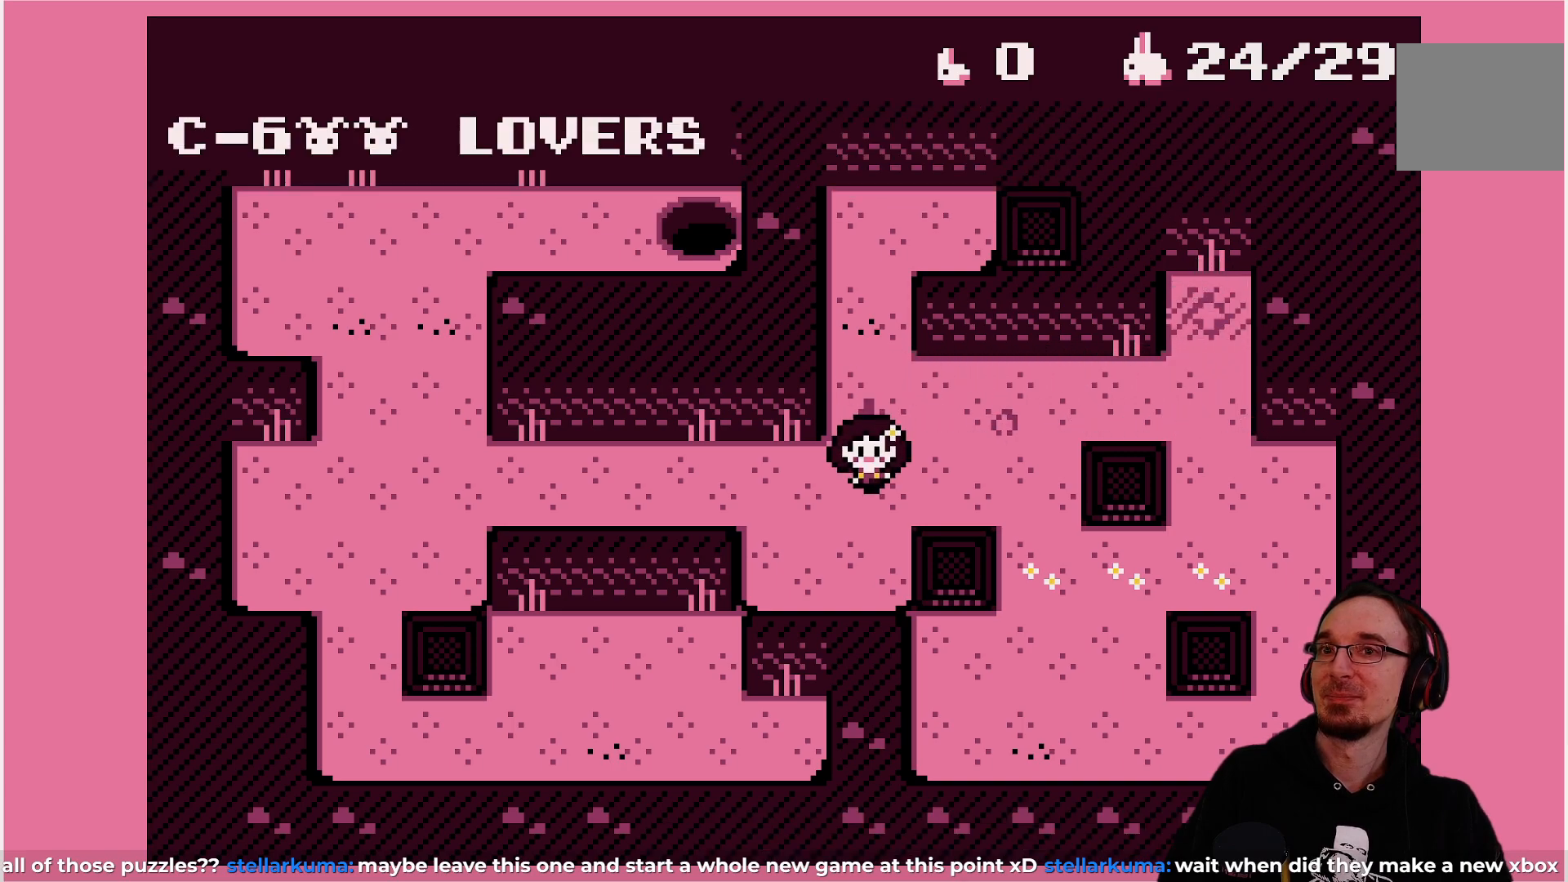
{"buttons": ["DPAD_LEFT"], "left_stick": "center", "events": [[17, "DPAD_LEFT", "down"]]}
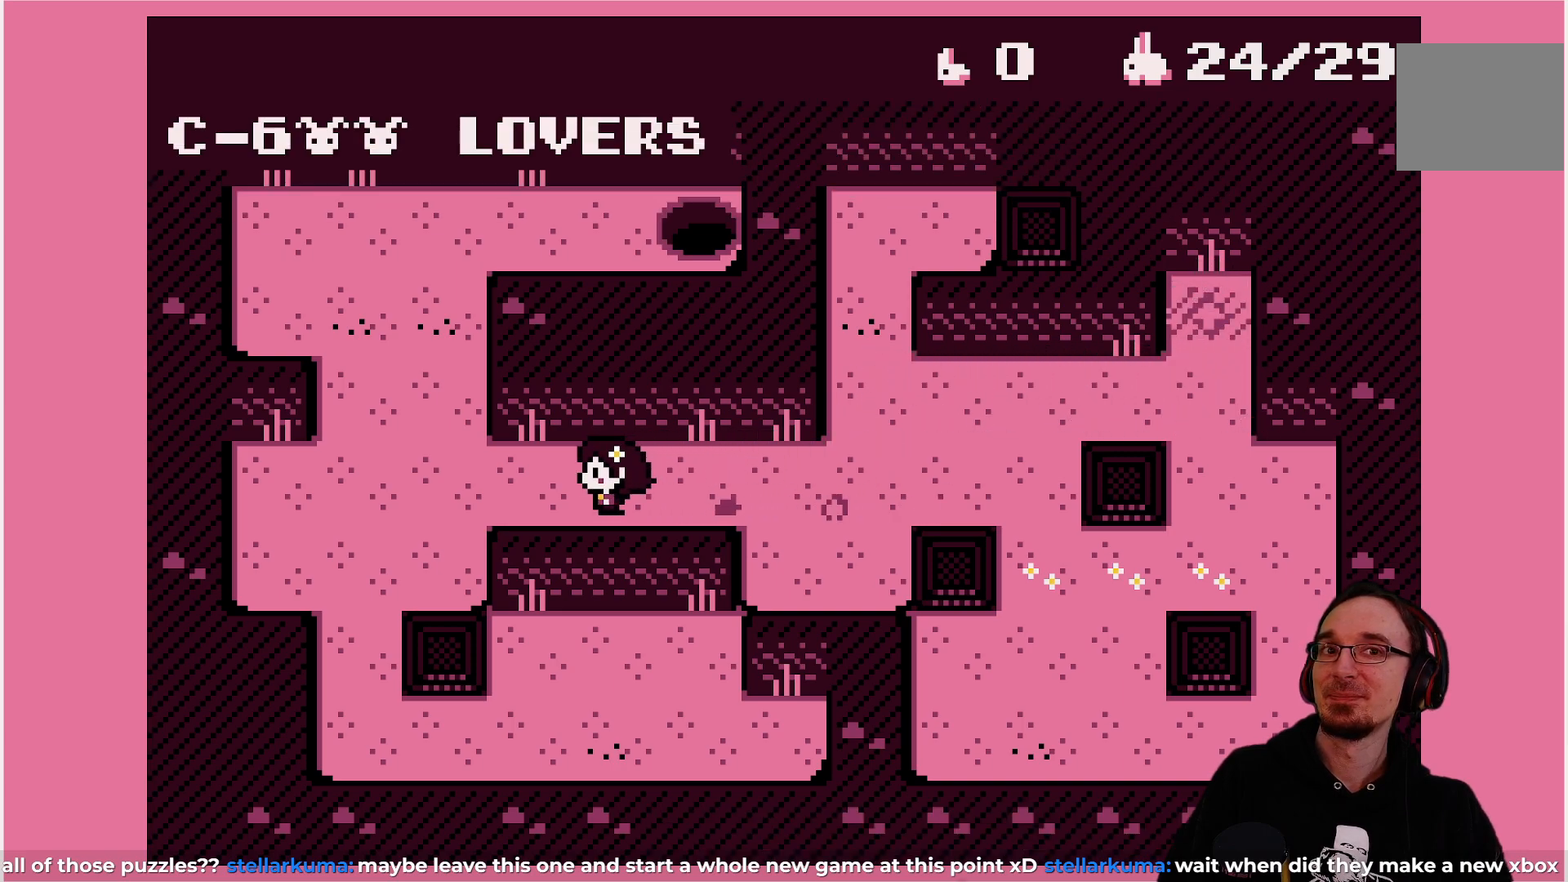
{"buttons": ["DPAD_UP"], "left_stick": "center", "events": [[167, "DPAD_LEFT", "up"], [450, "DPAD_UP", "down"]]}
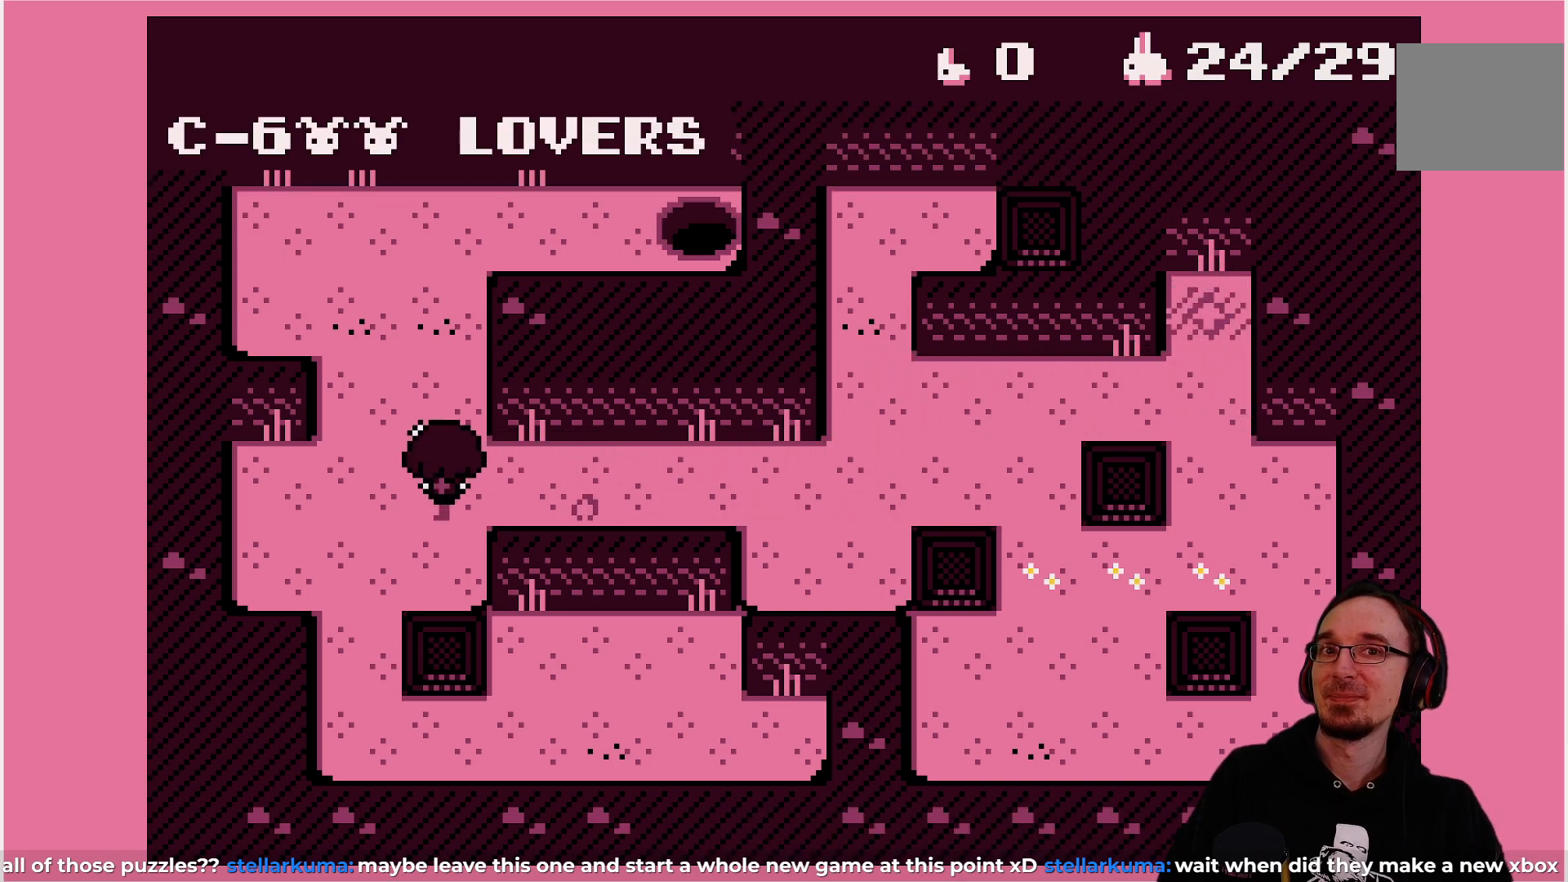
{"buttons": ["DPAD_UP"], "left_stick": "center", "events": [[167, "DPAD_UP", "up"], [433, "DPAD_UP", "down"]]}
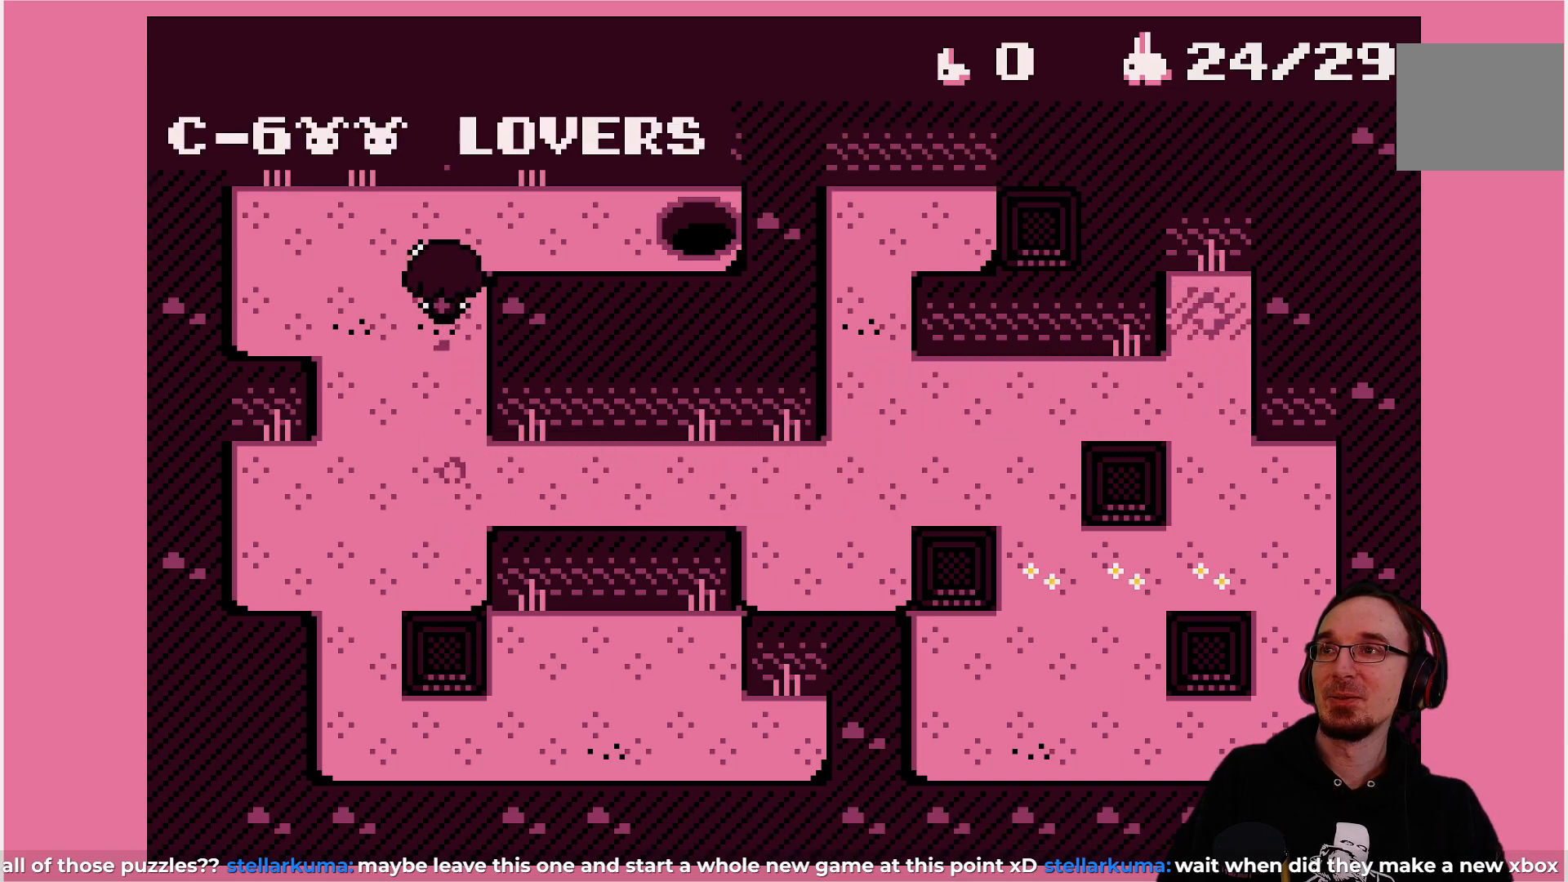
{"buttons": [], "left_stick": "center", "events": [[50, "DPAD_UP", "up"], [317, "DPAD_RIGHT", "down"], [367, "DPAD_RIGHT", "up"]]}
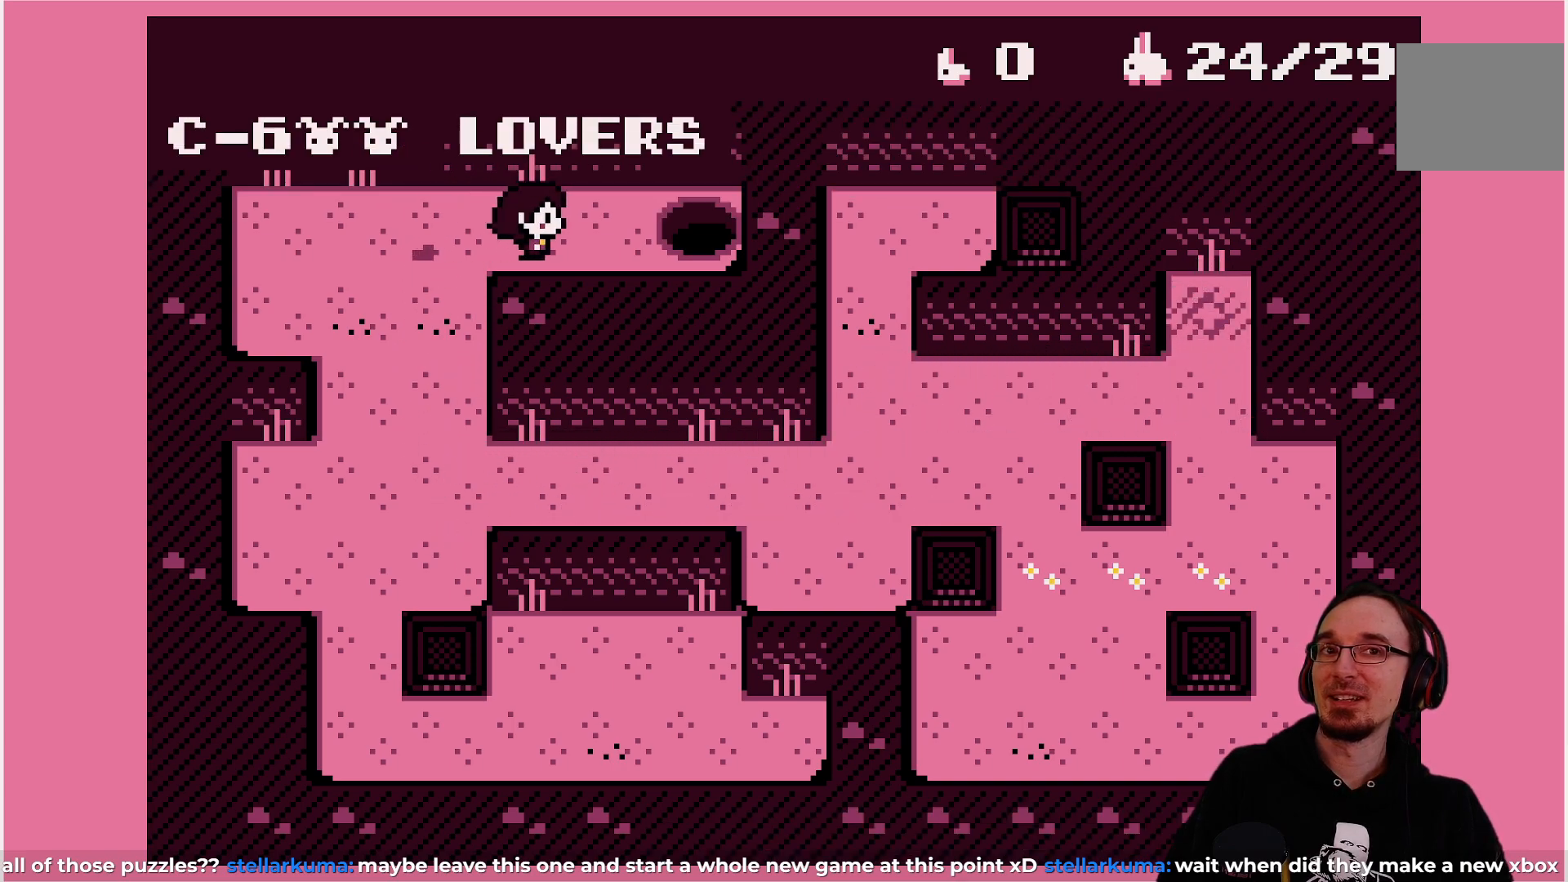
{"buttons": [], "left_stick": "center", "events": []}
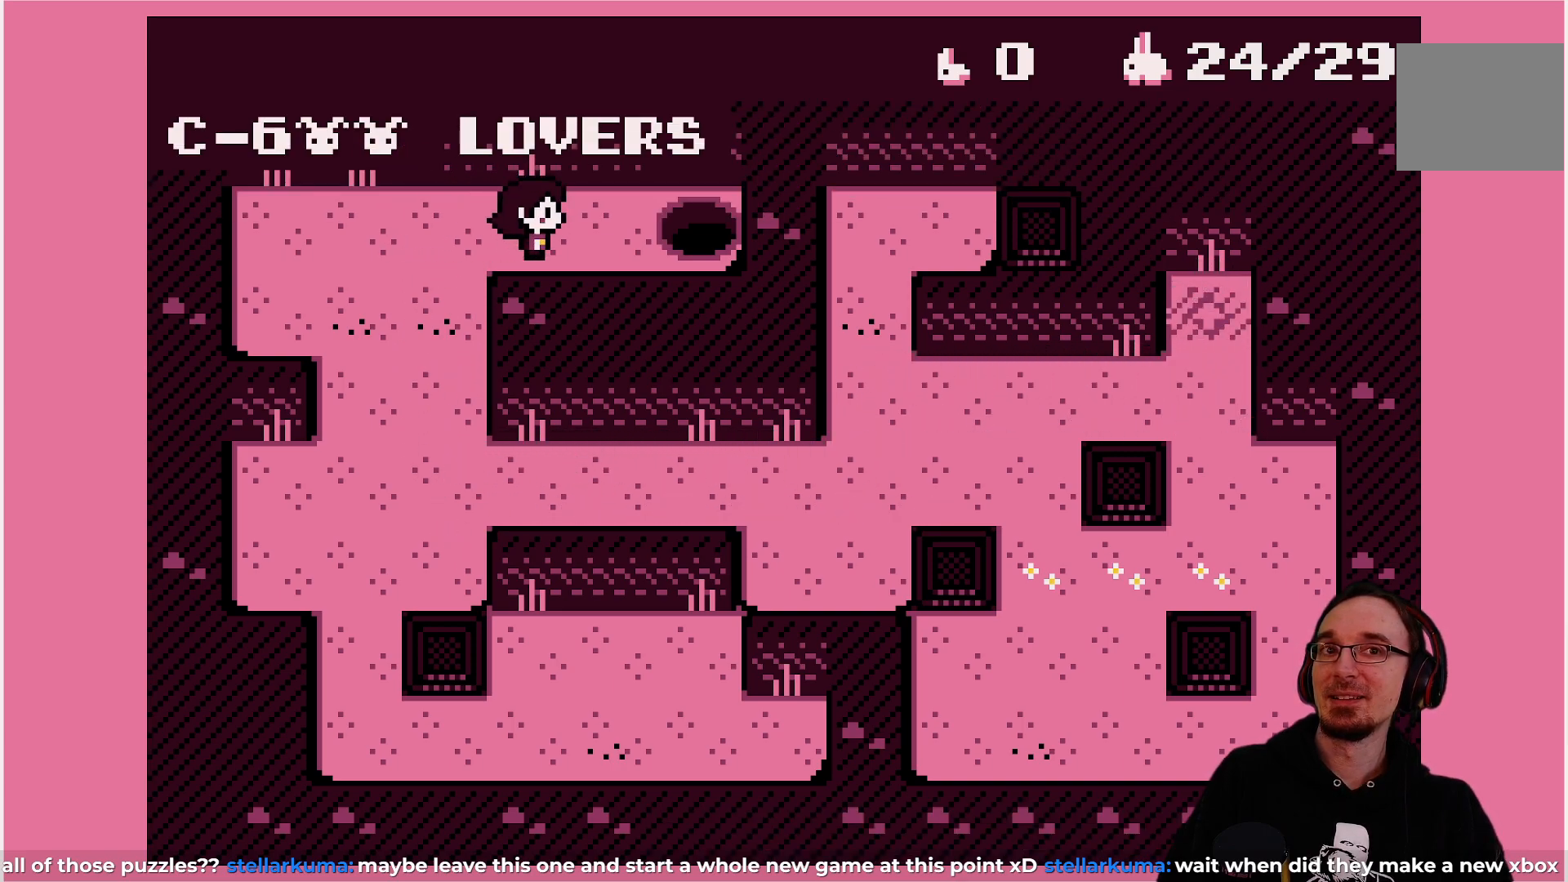
{"buttons": [], "left_stick": "center", "events": []}
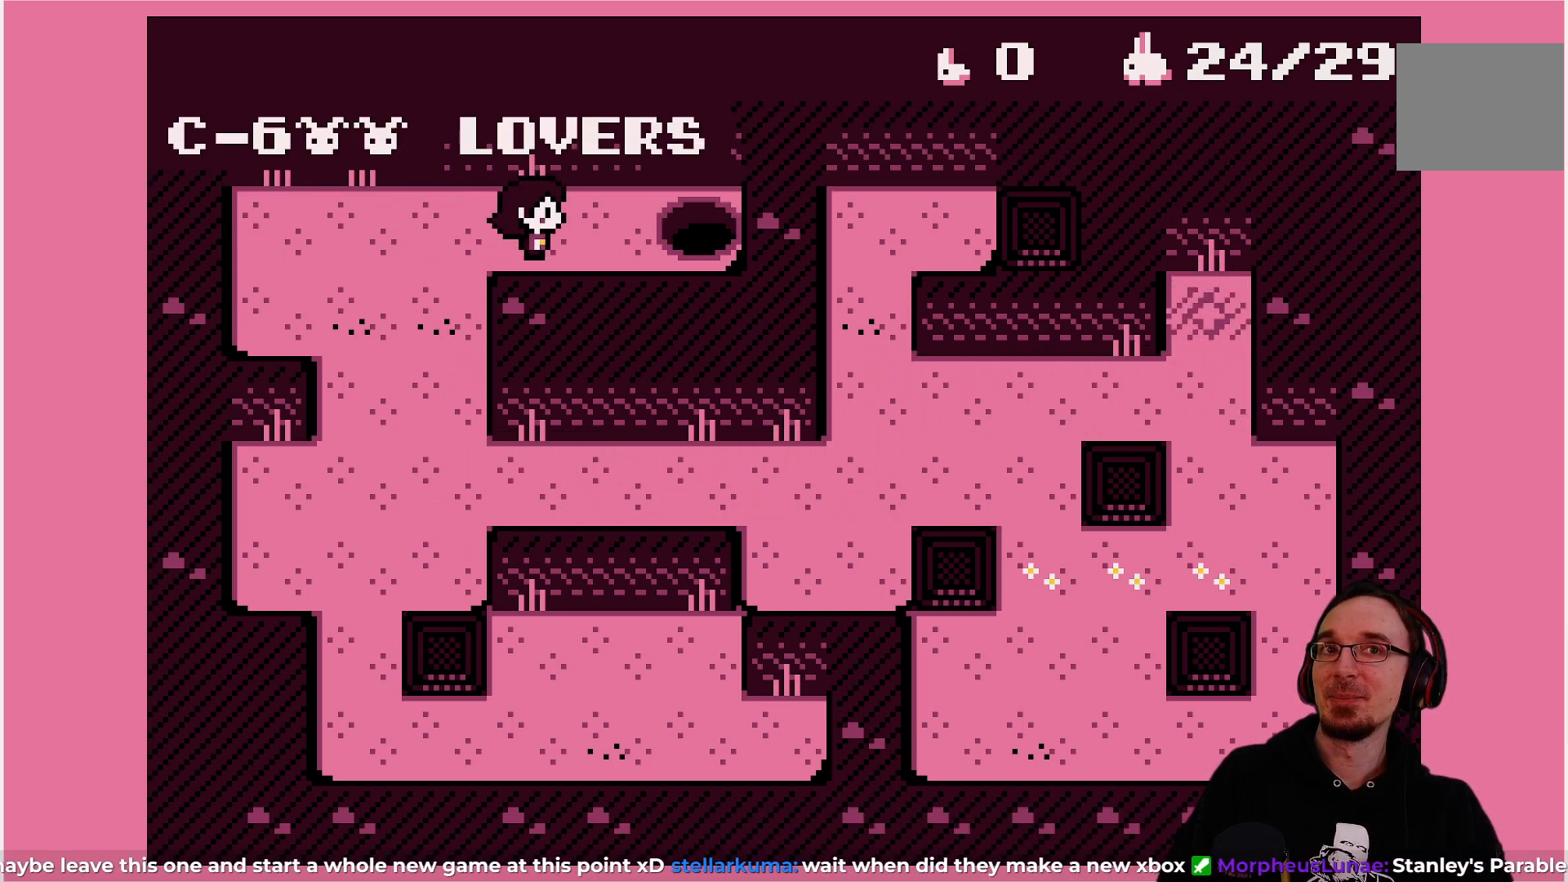
{"buttons": [], "left_stick": "center", "events": []}
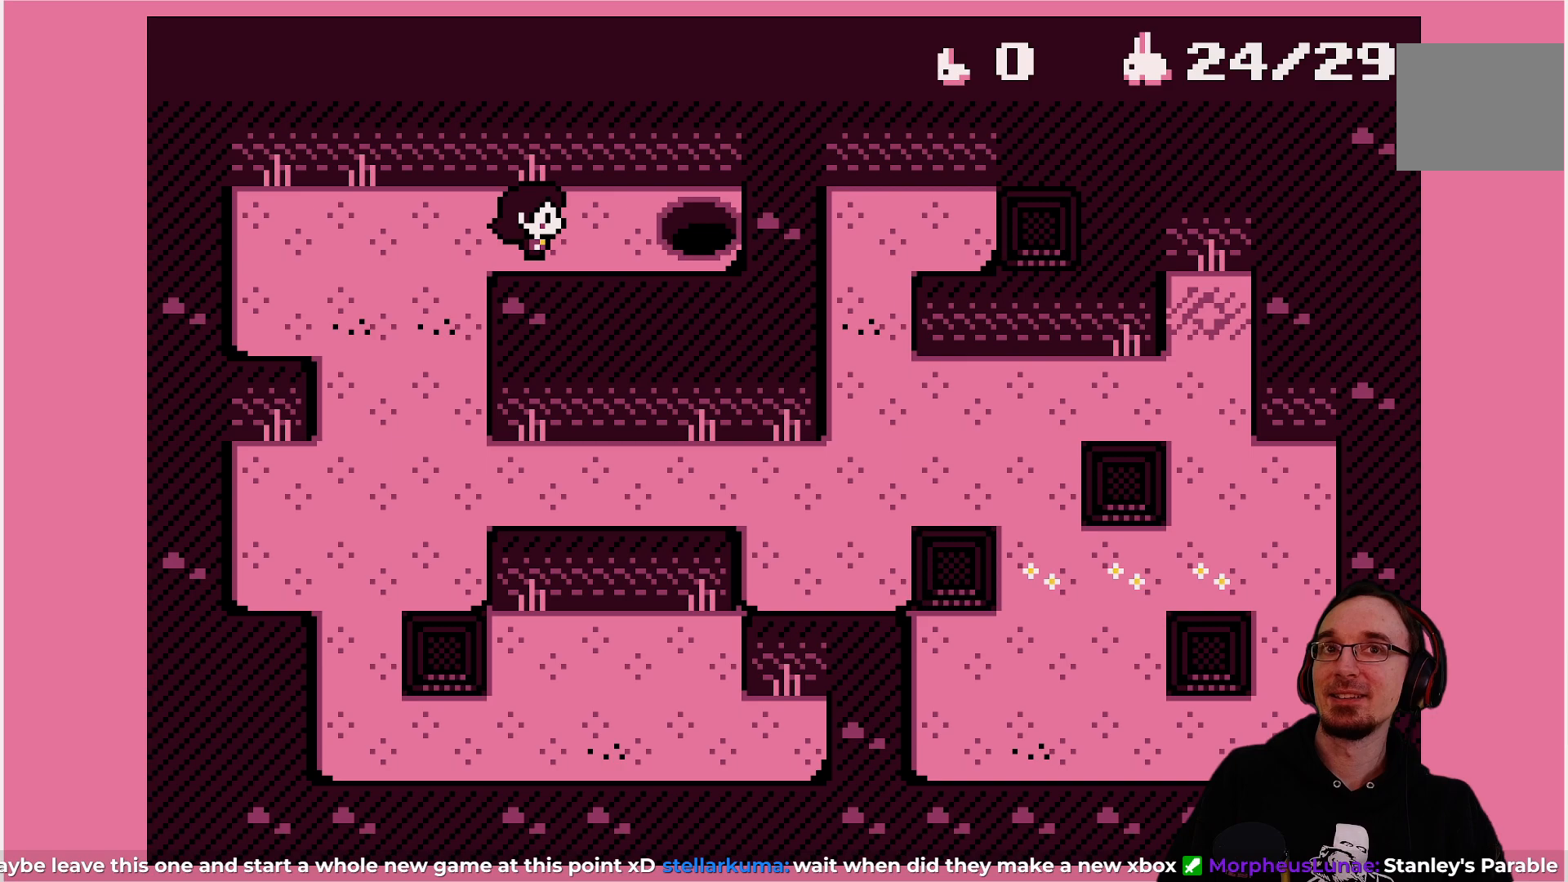
{"buttons": [], "left_stick": "center", "events": []}
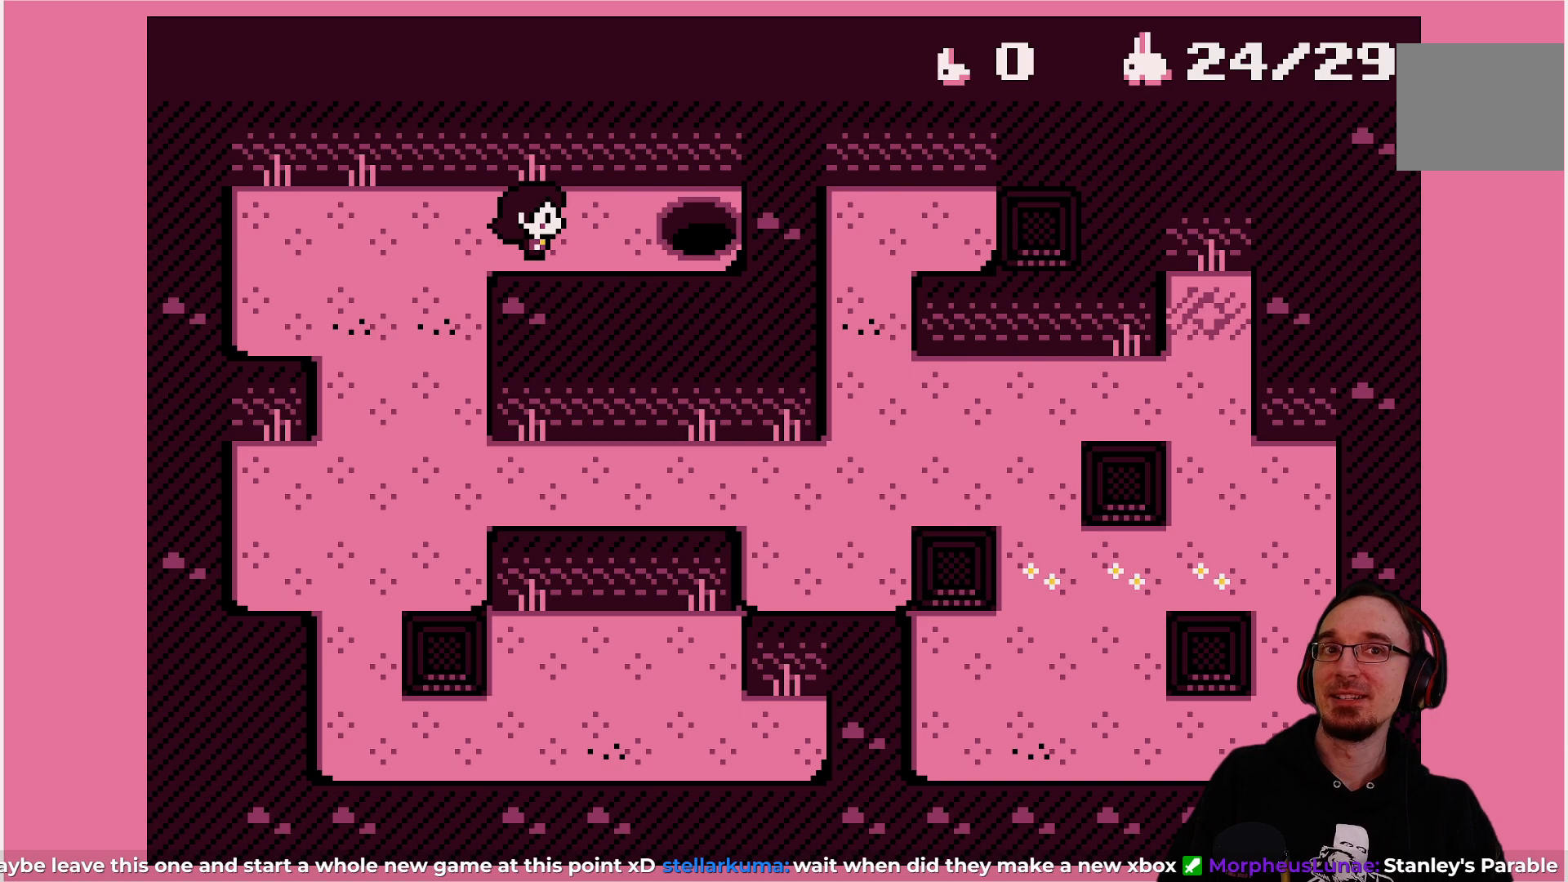
{"buttons": [], "left_stick": "center", "events": []}
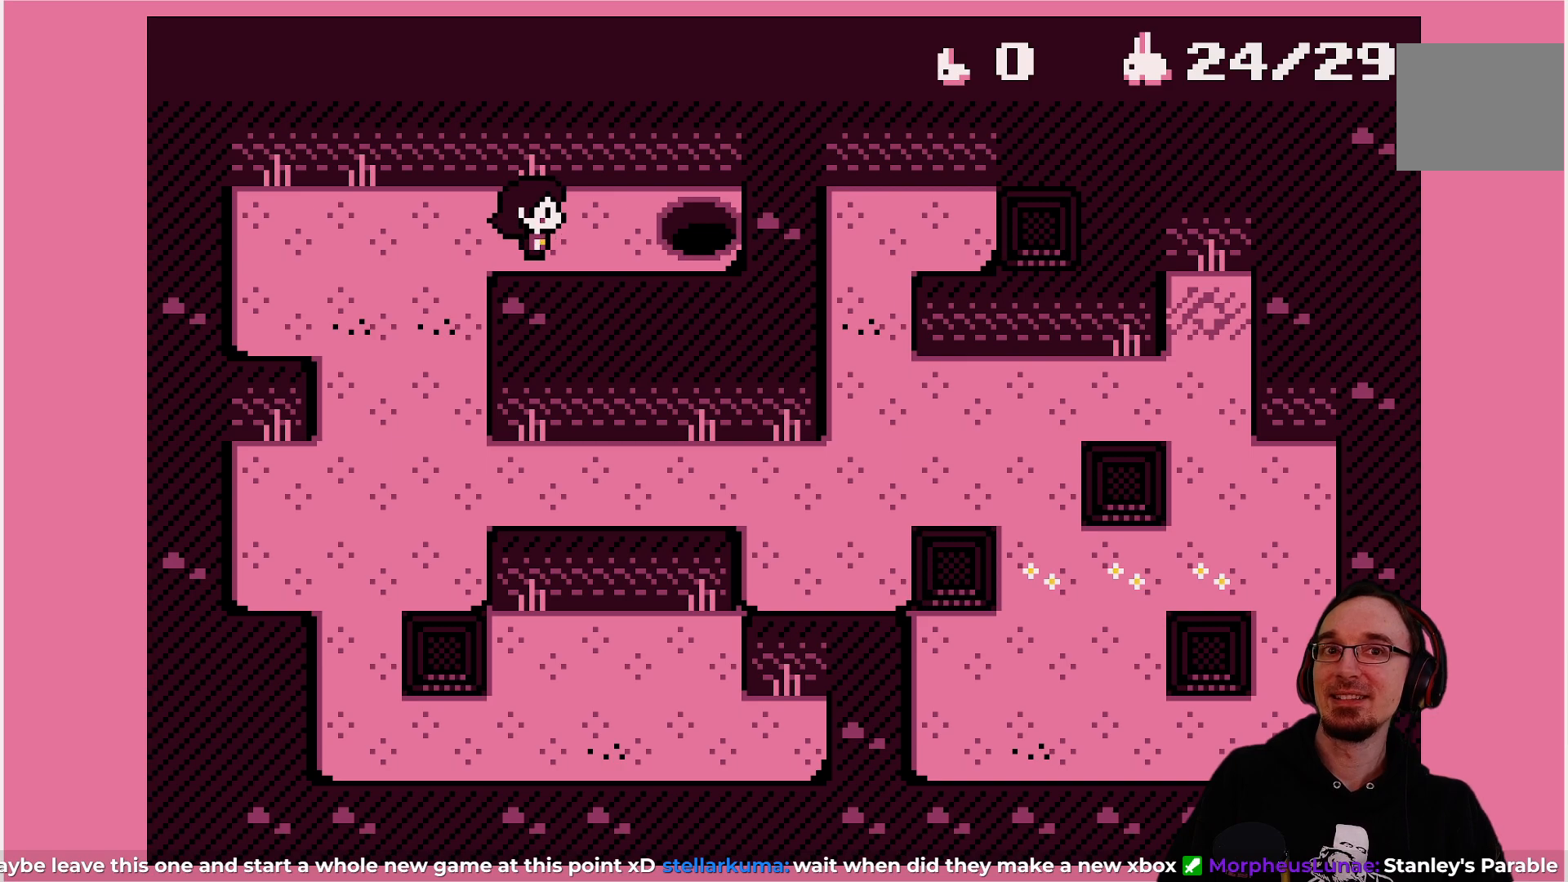
{"buttons": [], "left_stick": "center", "events": []}
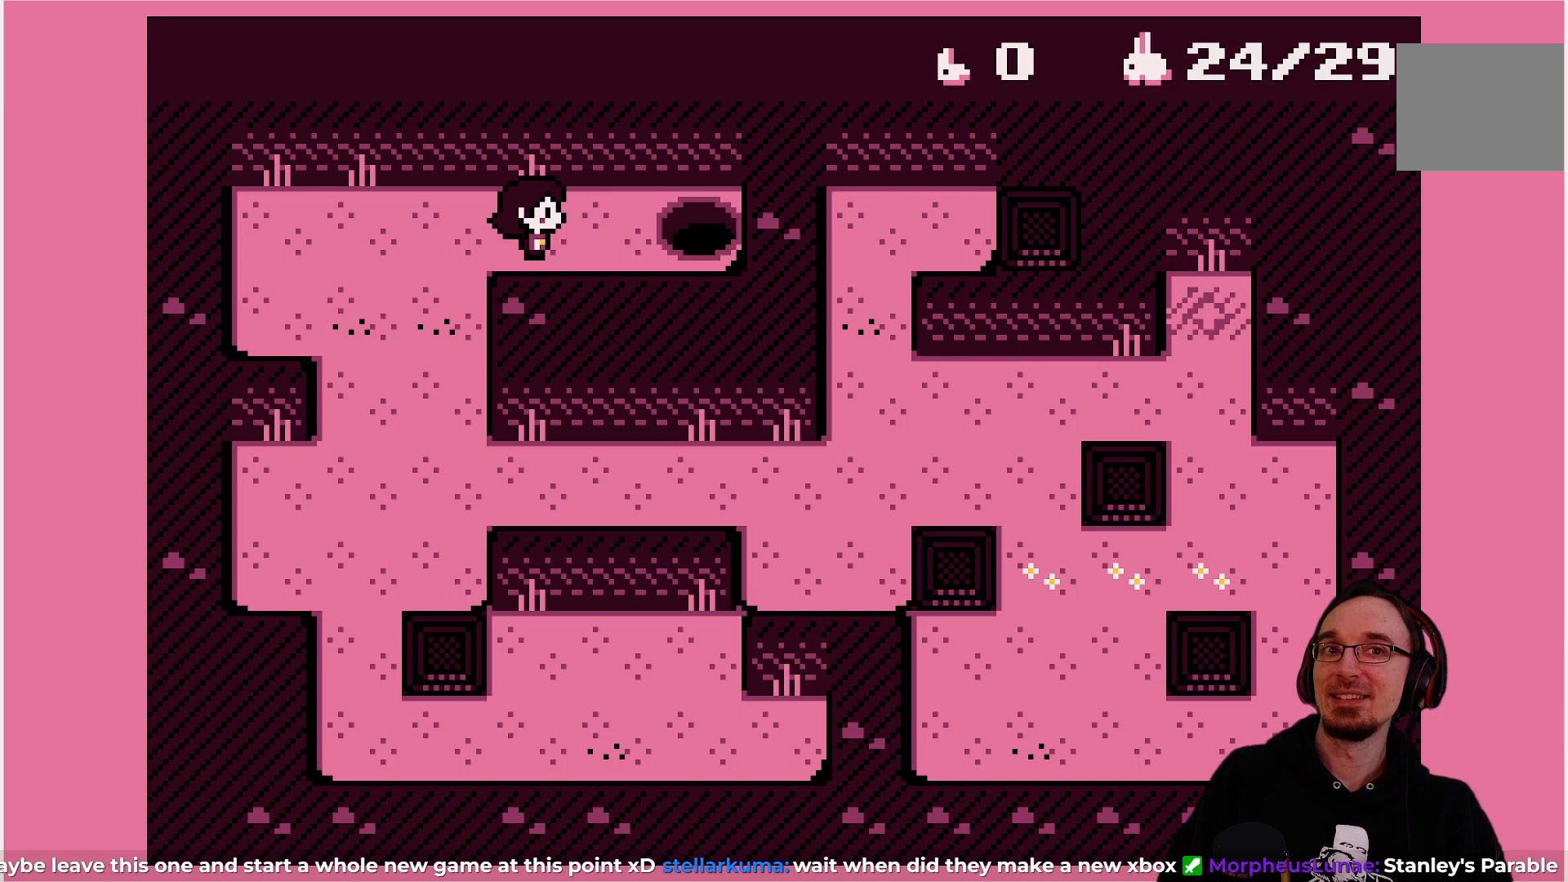
{"buttons": [], "left_stick": "center", "events": []}
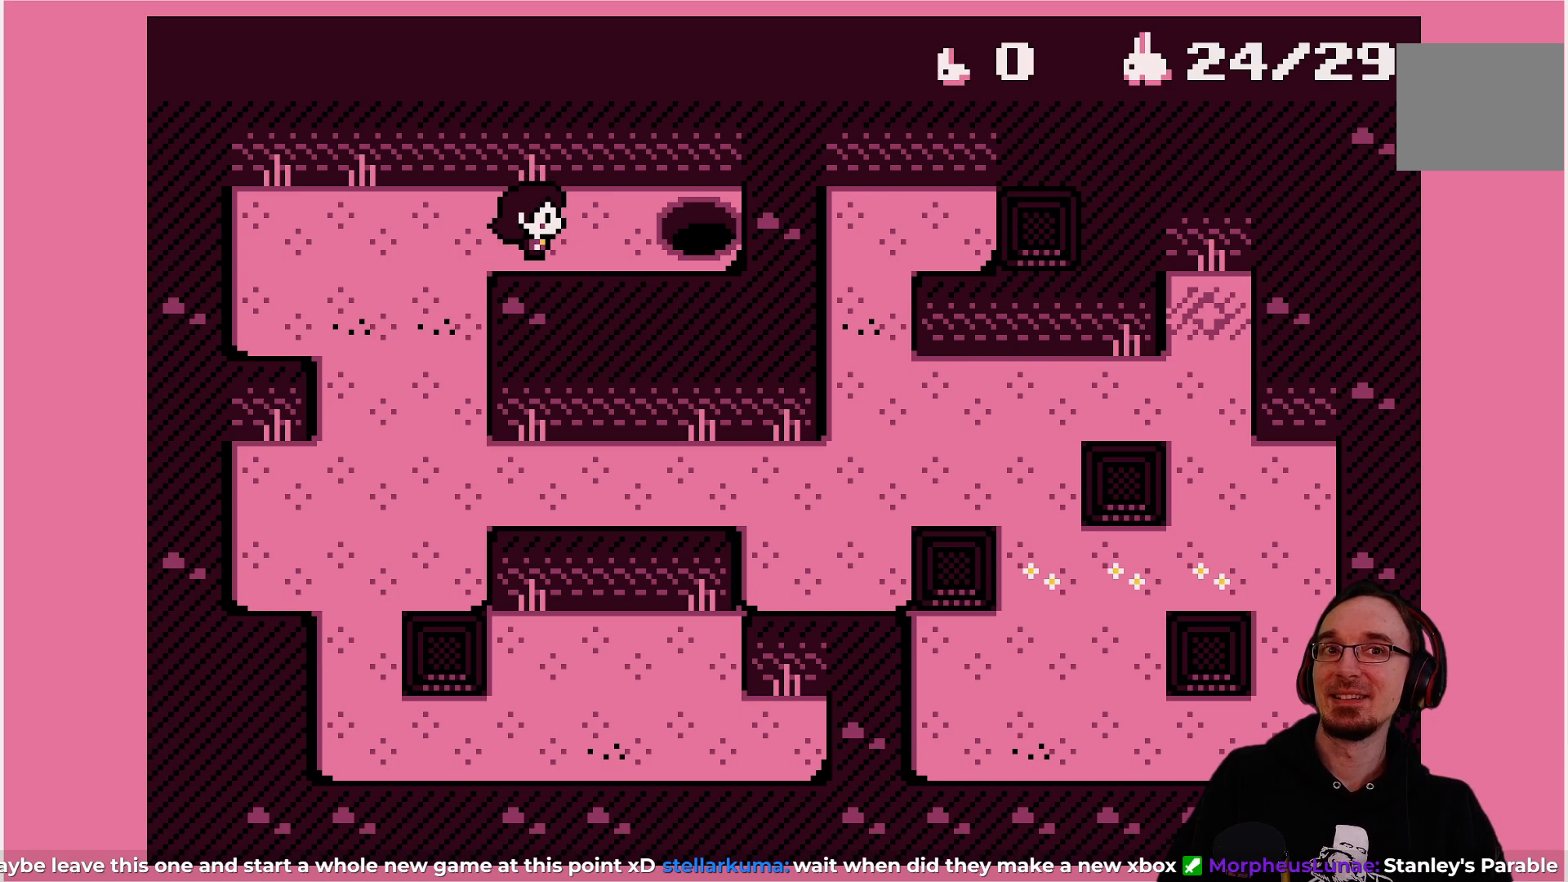
{"buttons": [], "left_stick": "center", "events": []}
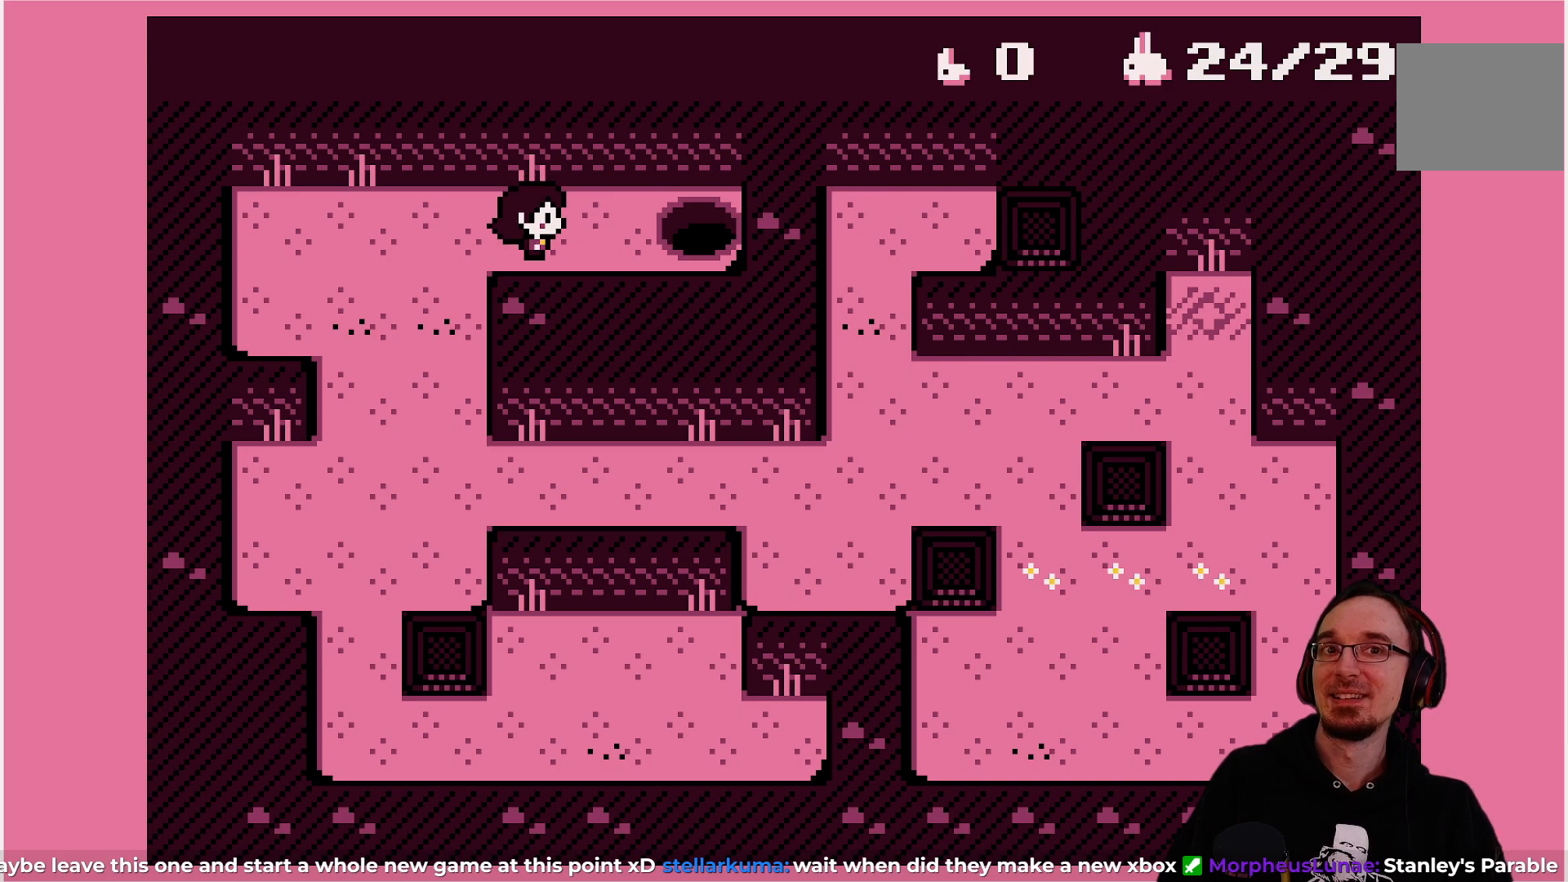
{"buttons": [], "left_stick": "center", "events": []}
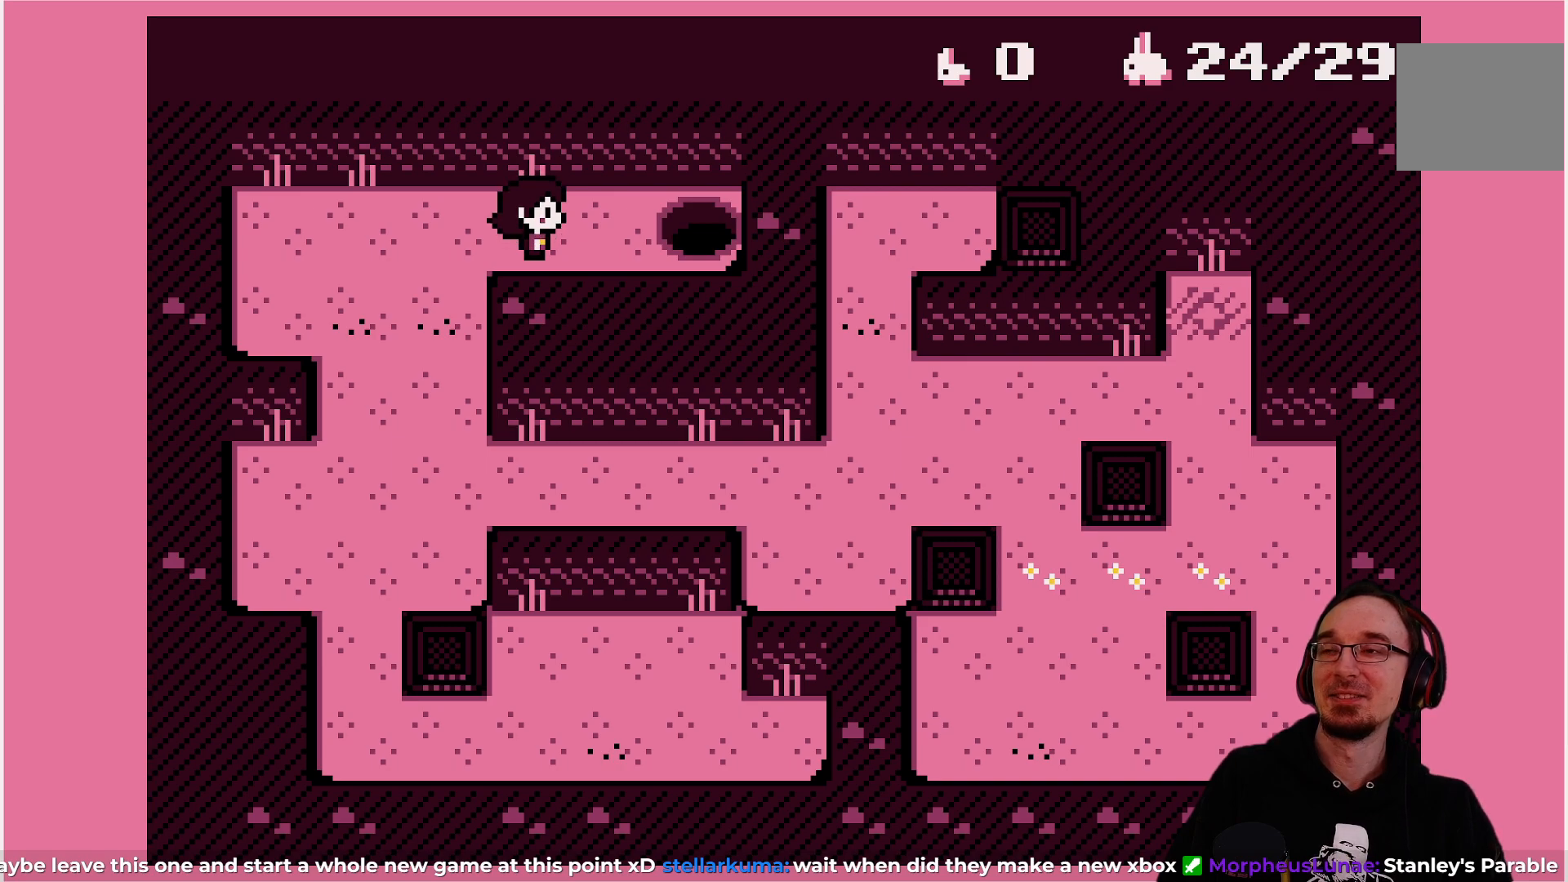
{"buttons": [], "left_stick": "center", "events": []}
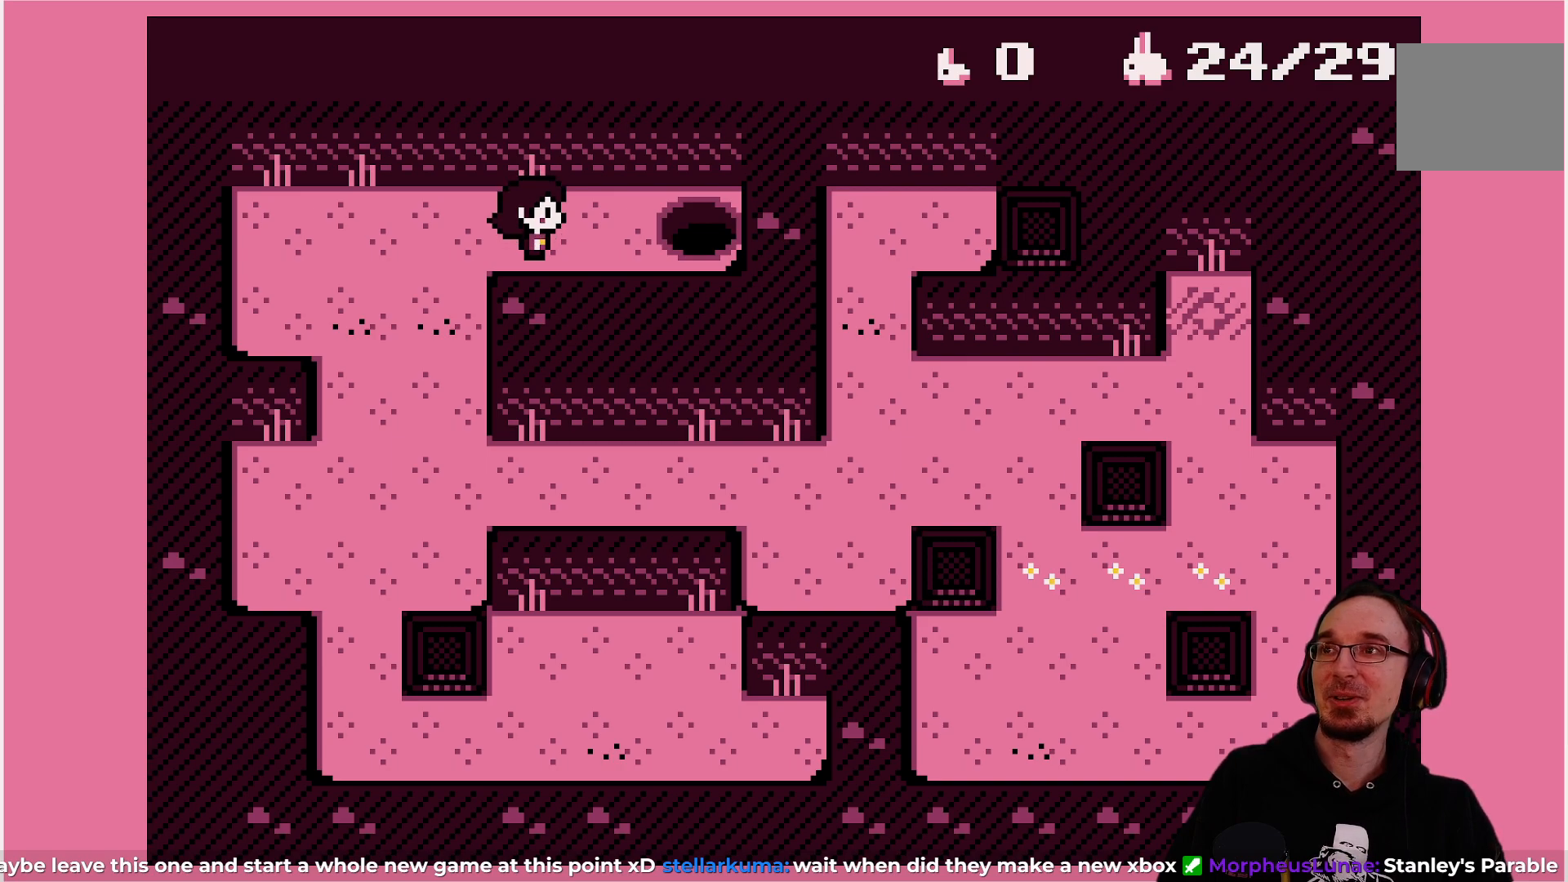
{"buttons": [], "left_stick": "center", "events": [[250, "DPAD_RIGHT", "down"], [317, "DPAD_RIGHT", "up"]]}
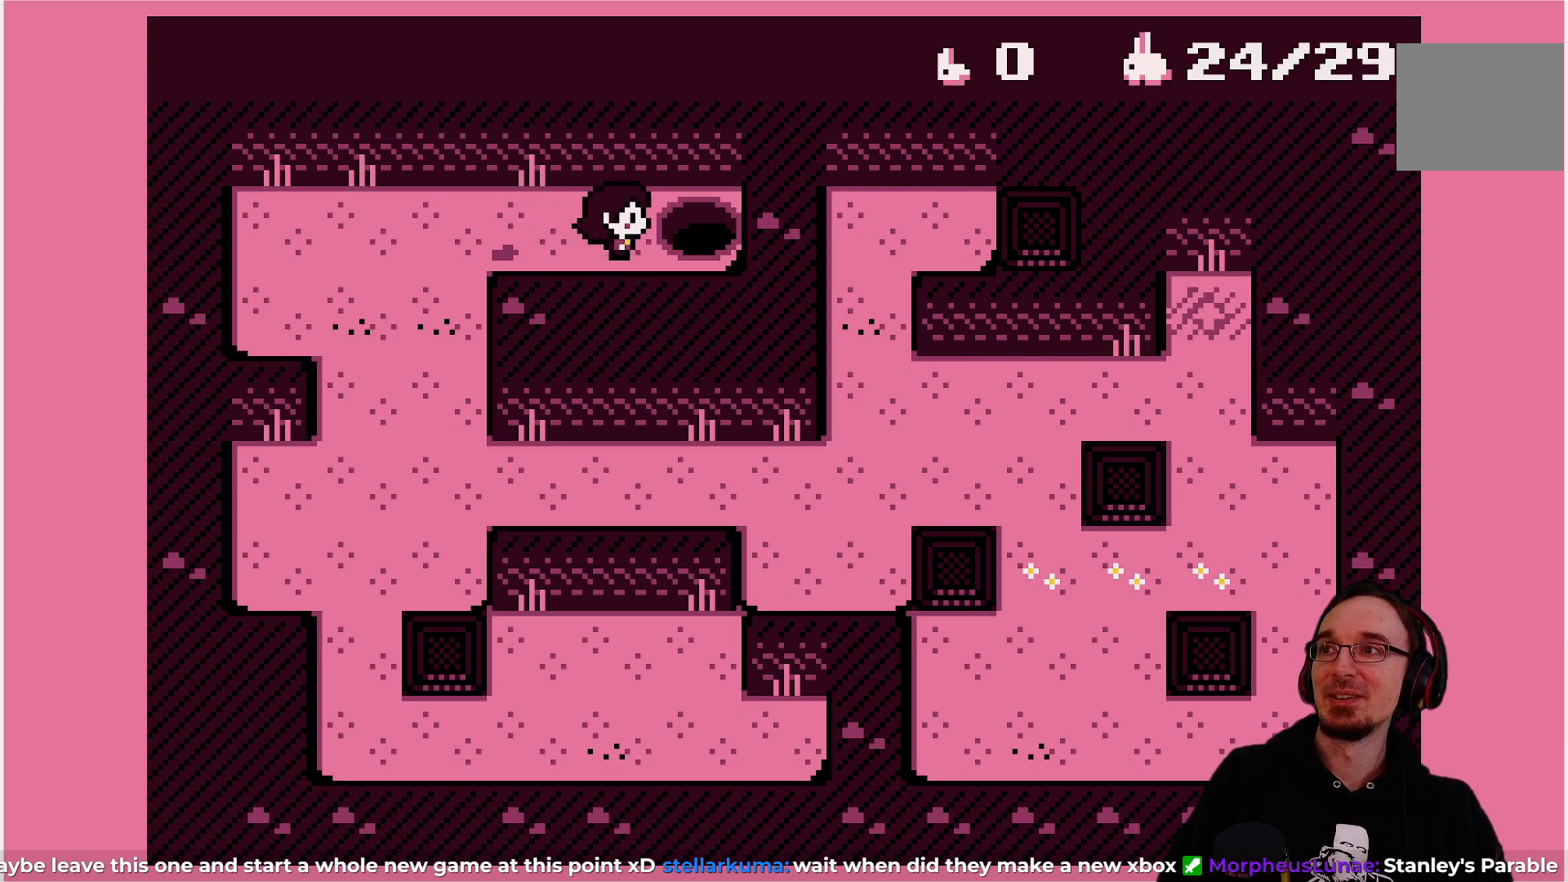
{"buttons": [], "left_stick": "center", "events": [[117, "DPAD_LEFT", "down"], [217, "DPAD_LEFT", "up"]]}
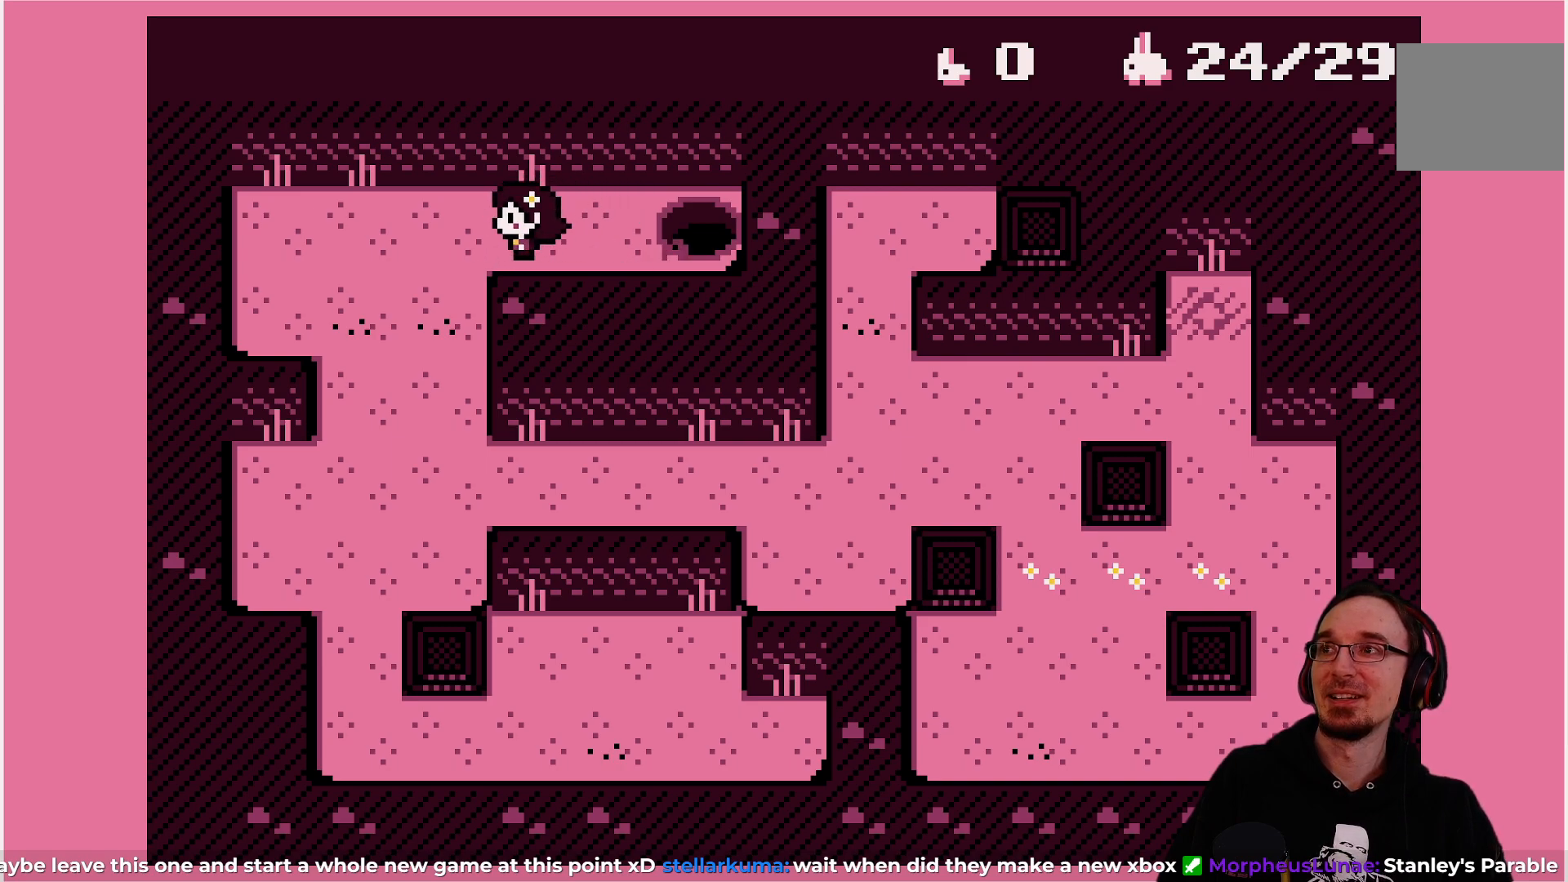
{"buttons": [], "left_stick": "center", "events": [[100, "DPAD_LEFT", "down"], [167, "DPAD_LEFT", "up"], [450, "DPAD_RIGHT", "down"], [500, "DPAD_RIGHT", "up"]]}
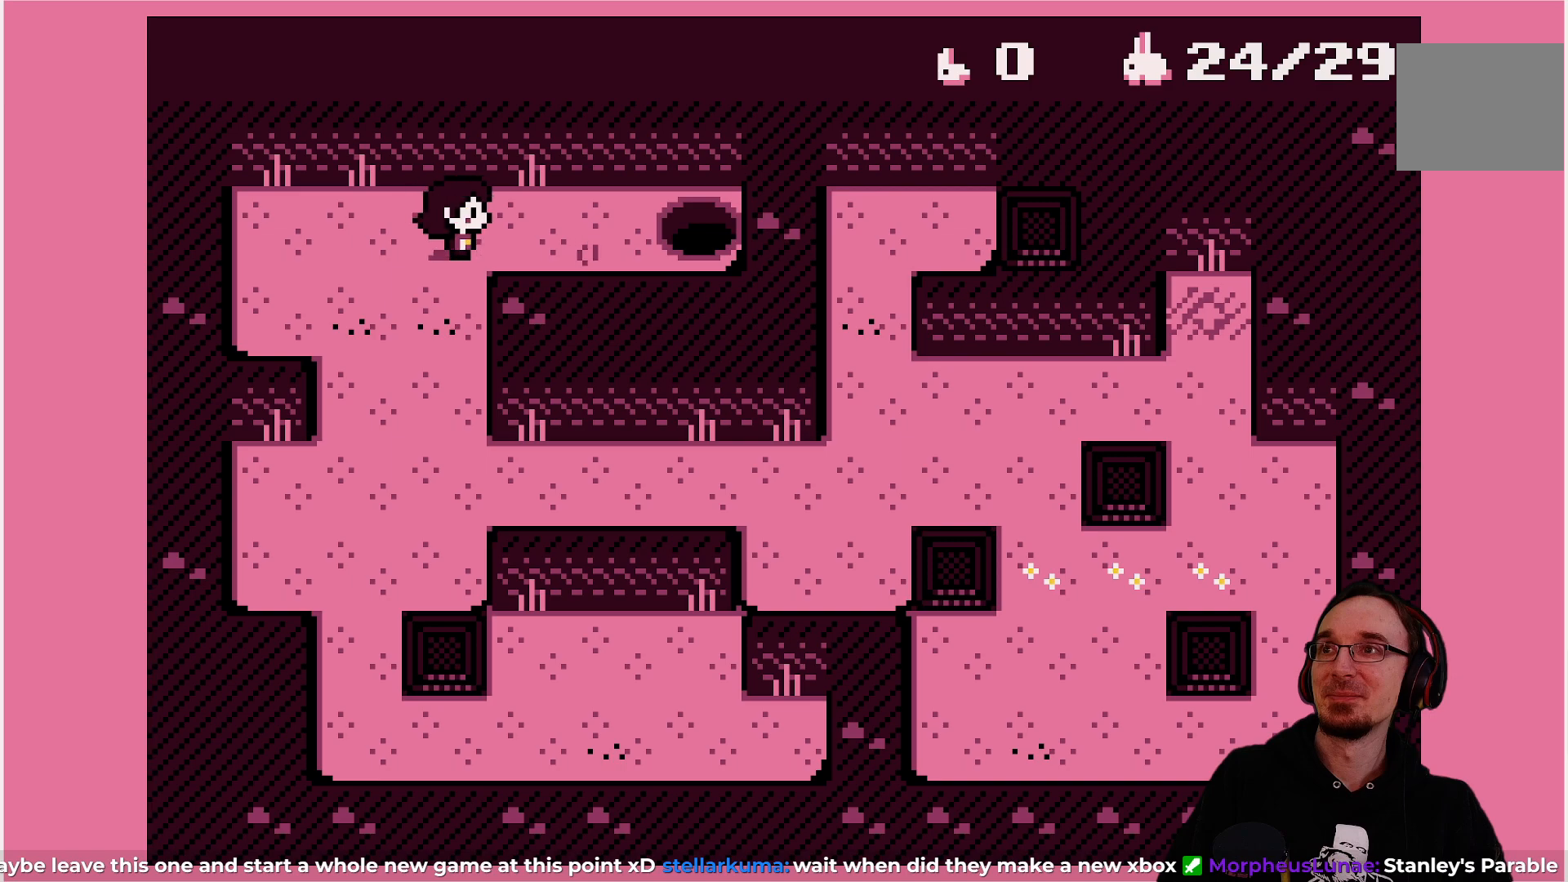
{"buttons": [], "left_stick": "center", "events": [[200, "DPAD_RIGHT", "down"], [283, "DPAD_RIGHT", "up"]]}